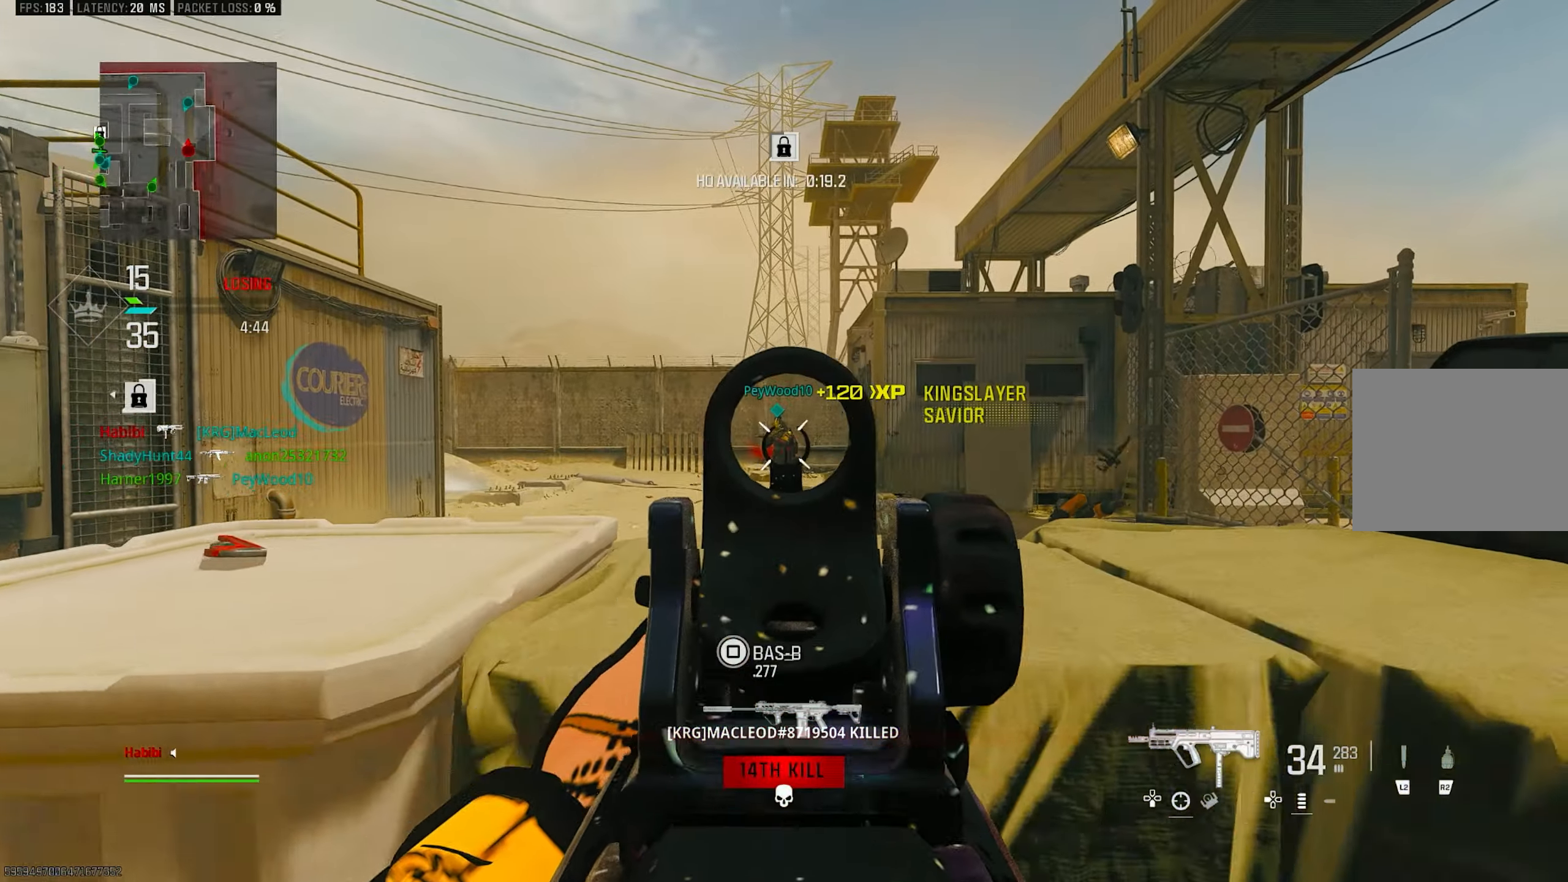
Gameplay with a controller (PlayStation layout); each line is a JSON object with the inputs held at the frame after it. "events" lists button and stick changes between this image and that frame as [ms after this image, input, new state], when the widget could be followed in between.
{"buttons": ["L1", "R1"], "left_stick": "up-right", "right_stick": "down", "events": [[16, "right_stick", "center"], [83, "R1", "down"], [150, "right_stick", "down"], [250, "left_stick", "up-right"], [250, "right_stick", "center"], [416, "right_stick", "down"]]}
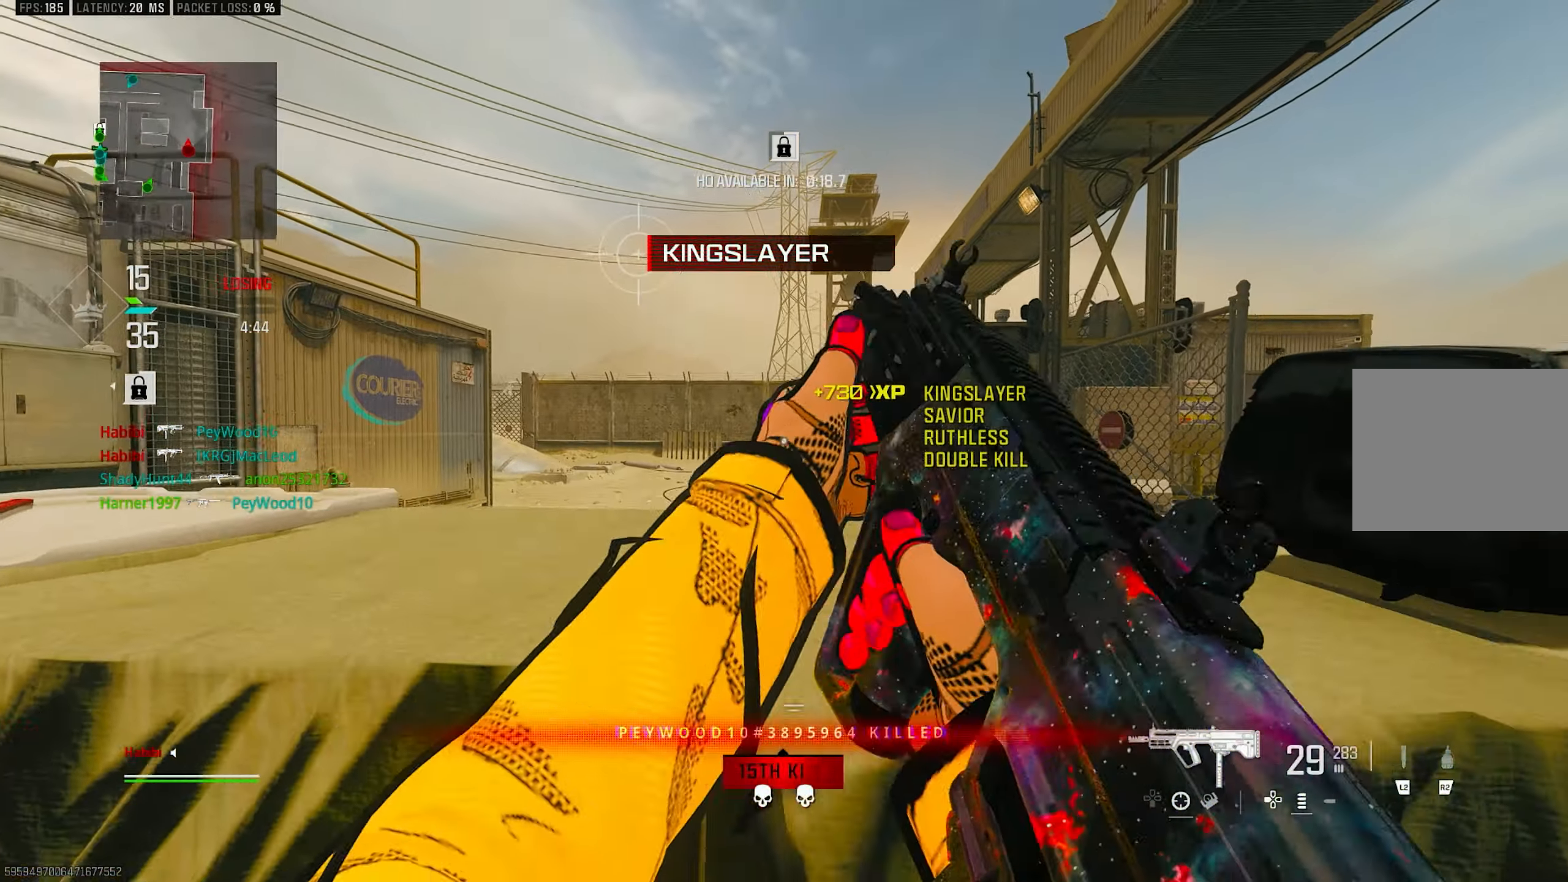
{"buttons": ["R3"], "left_stick": "up-right", "right_stick": "center", "events": [[116, "right_stick", "center"], [183, "L1", "up"], [216, "SQUARE", "down"], [250, "R1", "up"], [316, "SQUARE", "up"], [483, "R3", "down"]]}
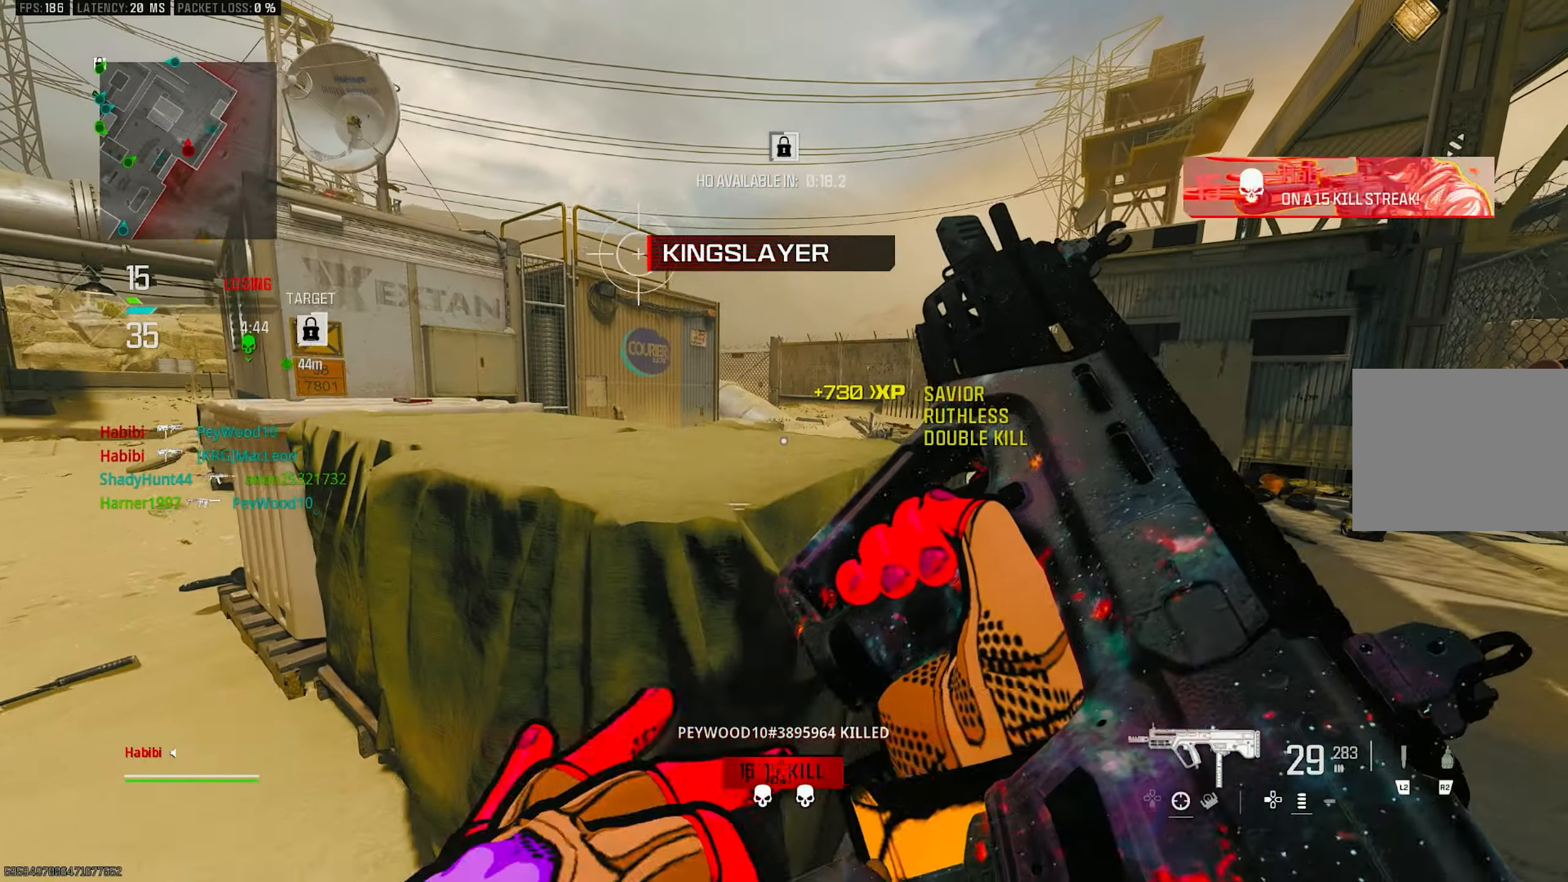
{"buttons": ["R3"], "left_stick": "down-left", "right_stick": "center", "events": [[50, "CROSS", "down"], [83, "R3", "up"], [83, "right_stick", "down"], [150, "right_stick", "left"], [183, "CROSS", "up"], [283, "right_stick", "center"], [383, "left_stick", "down-left"], [450, "R3", "down"]]}
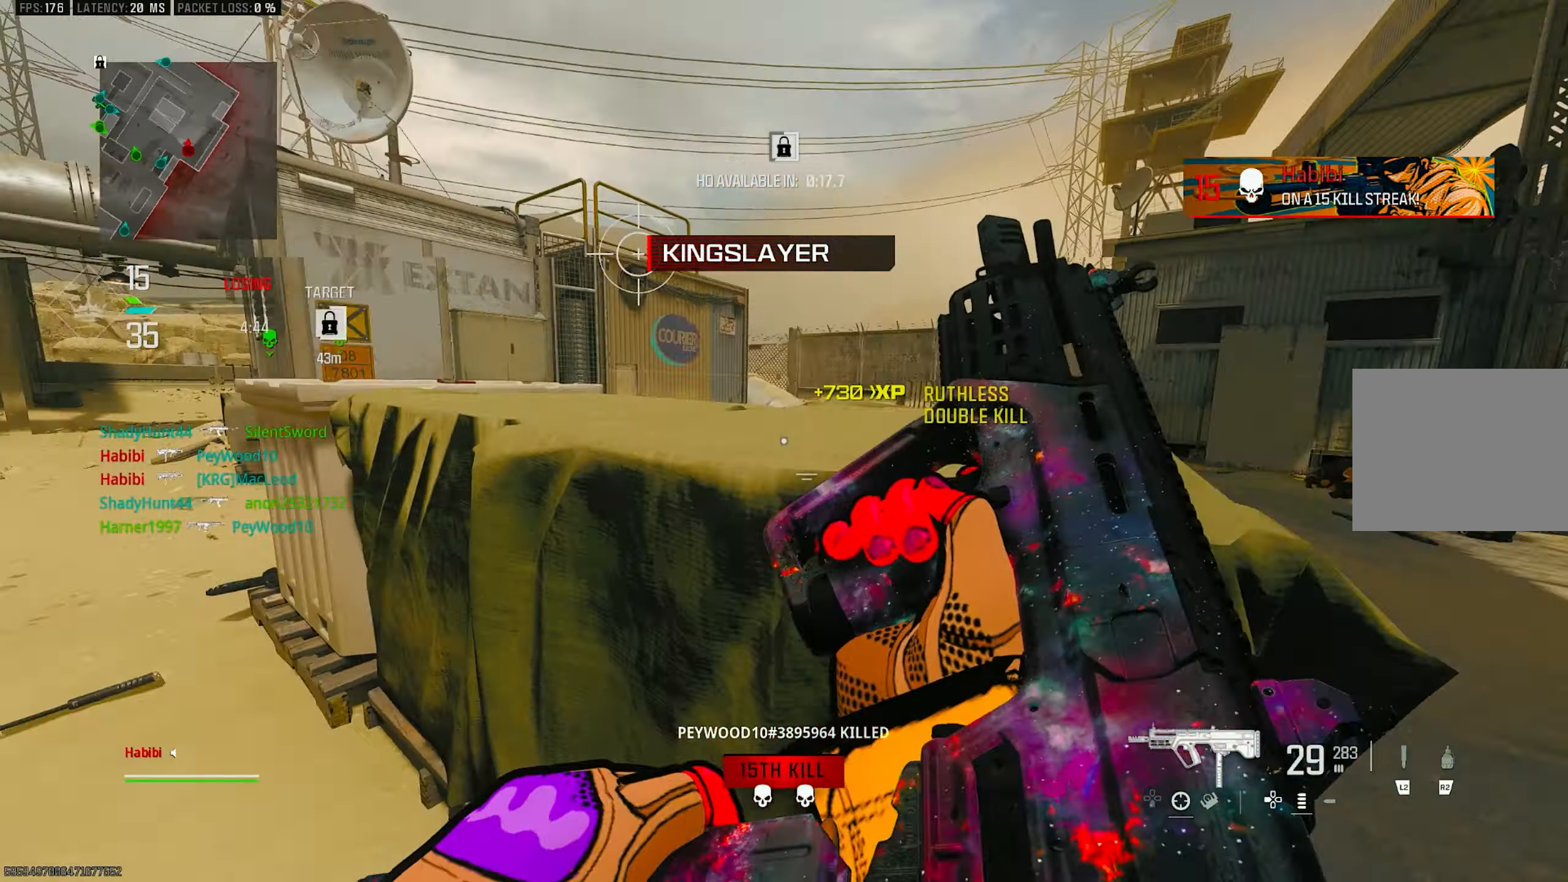
{"buttons": [], "left_stick": "right", "right_stick": "left", "events": [[83, "CROSS", "down"], [150, "R3", "up"], [150, "right_stick", "right"], [183, "CROSS", "up"], [183, "left_stick", "up"], [316, "left_stick", "up-right"], [316, "right_stick", "left"], [416, "left_stick", "right"]]}
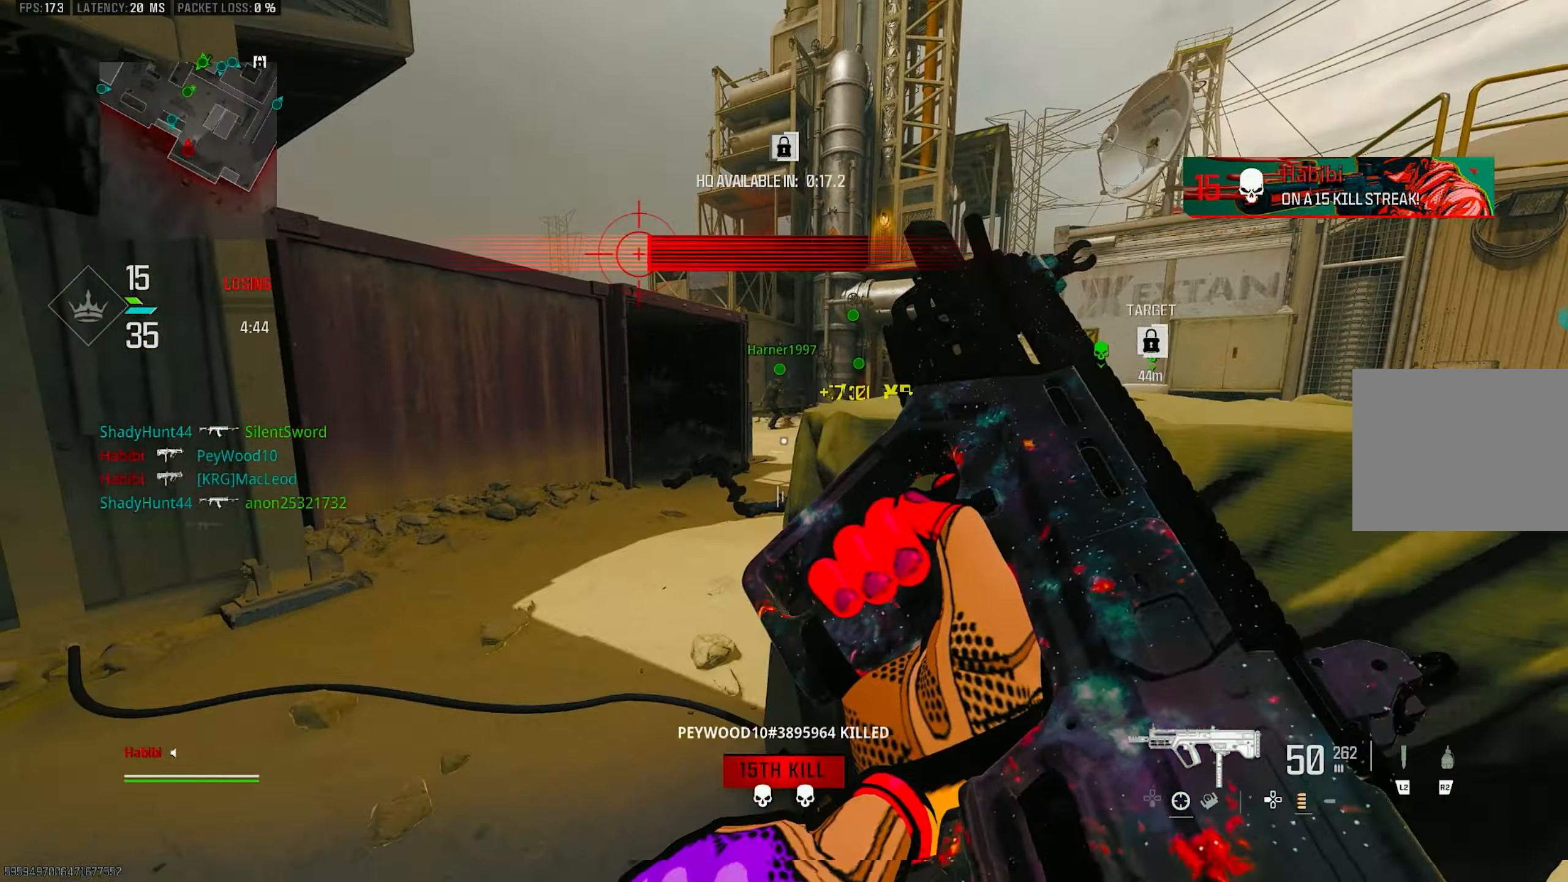
{"buttons": ["R3"], "left_stick": "down-left", "right_stick": "center", "events": [[283, "right_stick", "center"], [316, "R3", "down"], [350, "left_stick", "down-left"]]}
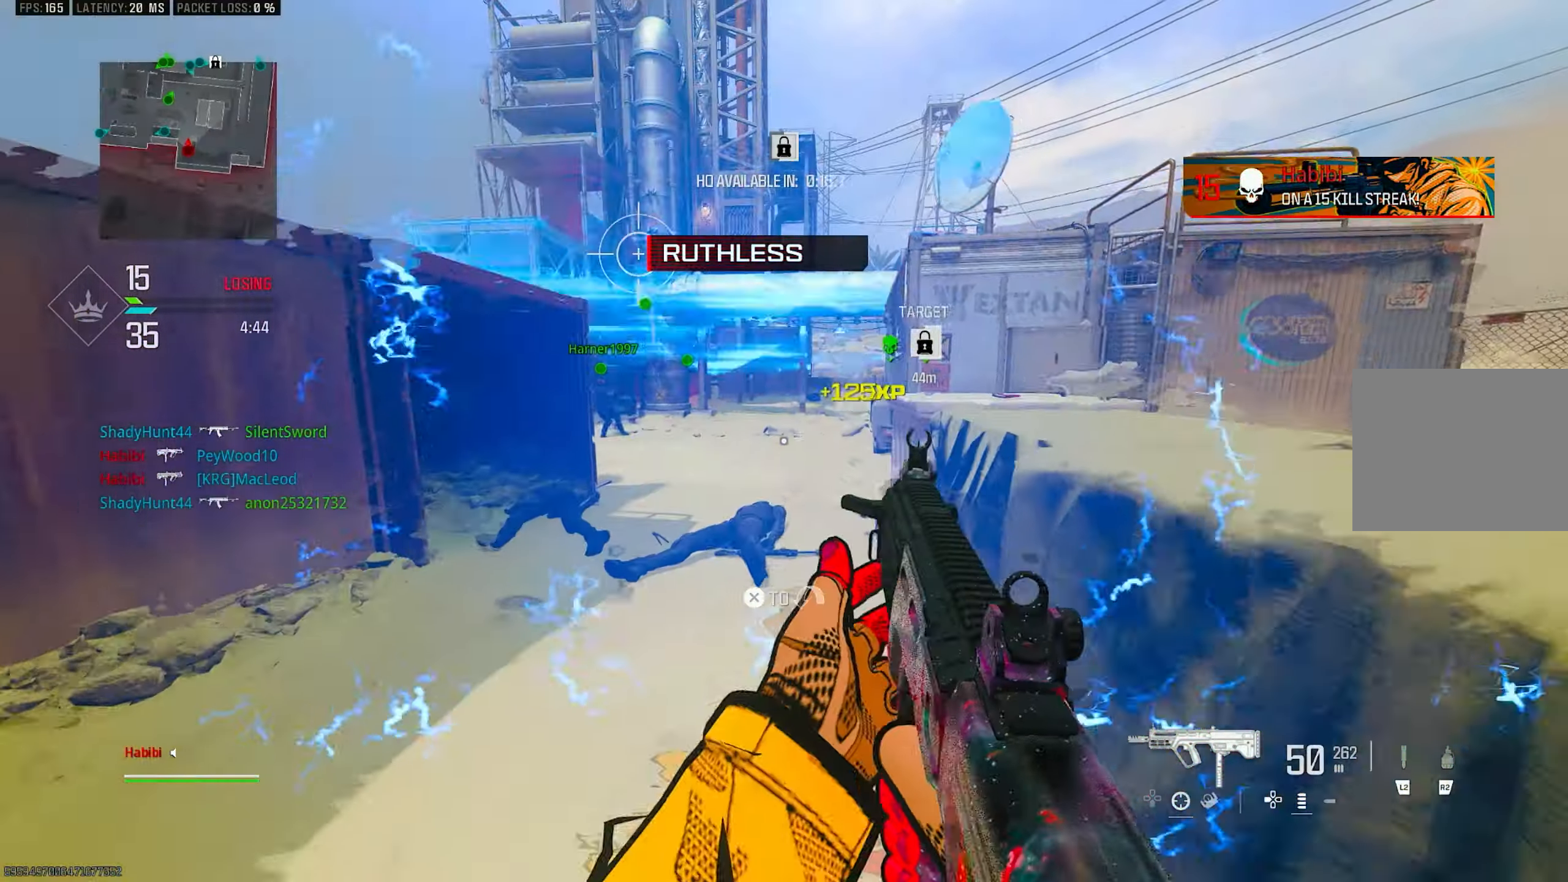
{"buttons": ["L3"], "left_stick": "up", "right_stick": "left", "events": [[16, "left_stick", "up-left"], [83, "left_stick", "up"], [116, "R3", "up"], [150, "L3", "down"], [183, "left_stick", "up-left"], [216, "right_stick", "right"], [250, "L3", "up"], [283, "left_stick", "up"], [450, "L3", "down"], [450, "right_stick", "left"]]}
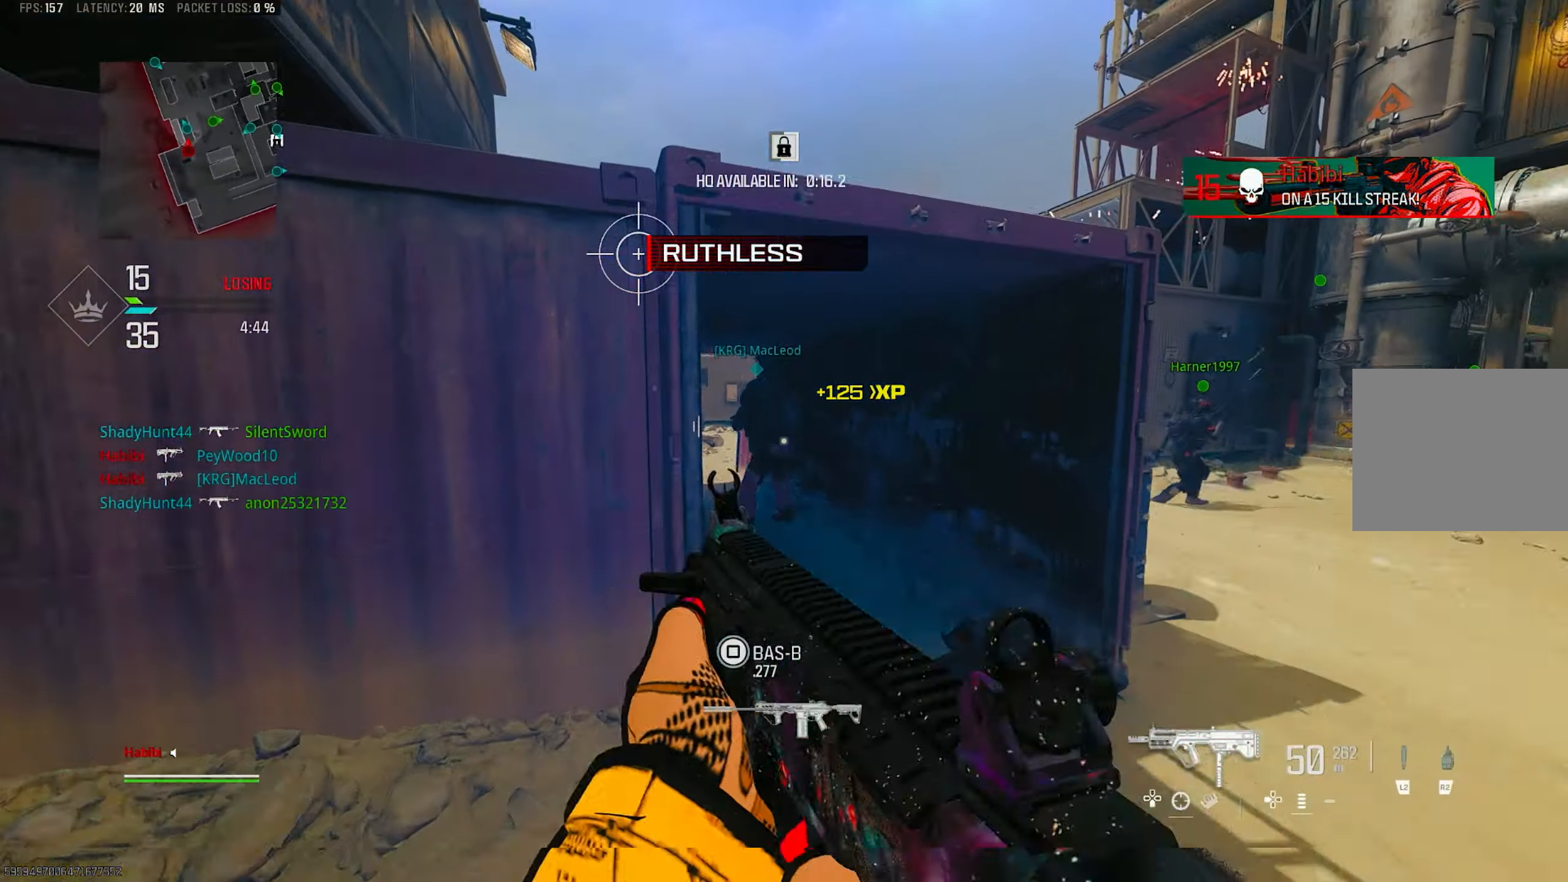
{"buttons": ["L1"], "left_stick": "up-right", "right_stick": "left", "events": [[83, "L3", "up"], [116, "left_stick", "up-right"], [183, "right_stick", "center"], [316, "L1", "down"], [316, "right_stick", "left"]]}
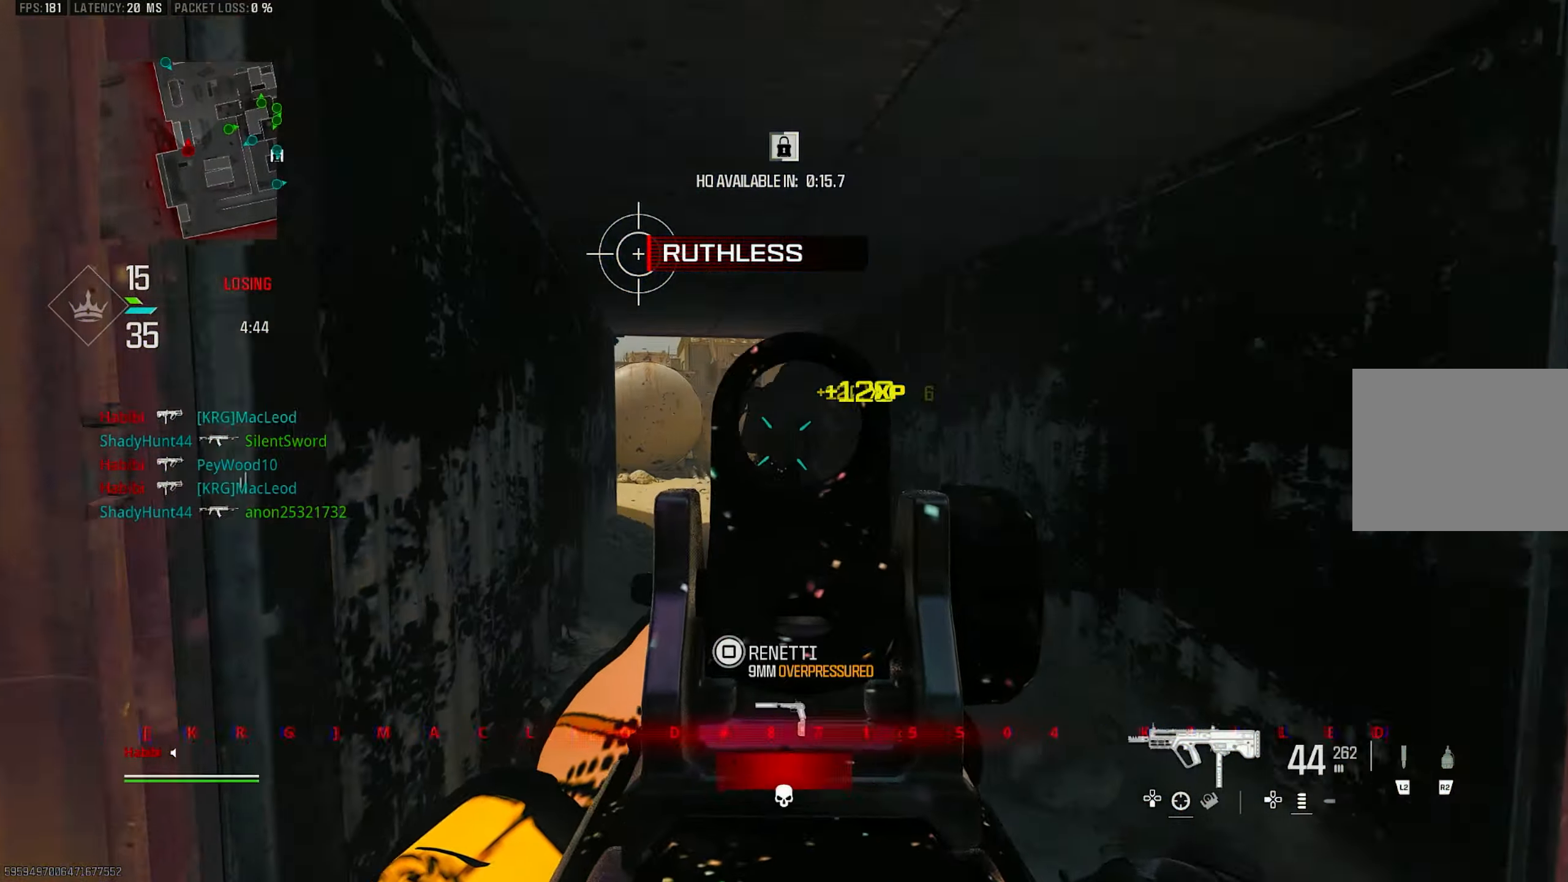
{"buttons": ["R1"], "left_stick": "up", "right_stick": "down", "events": [[16, "R1", "down"], [150, "right_stick", "center"], [216, "left_stick", "up"], [416, "right_stick", "down"], [483, "L1", "up"]]}
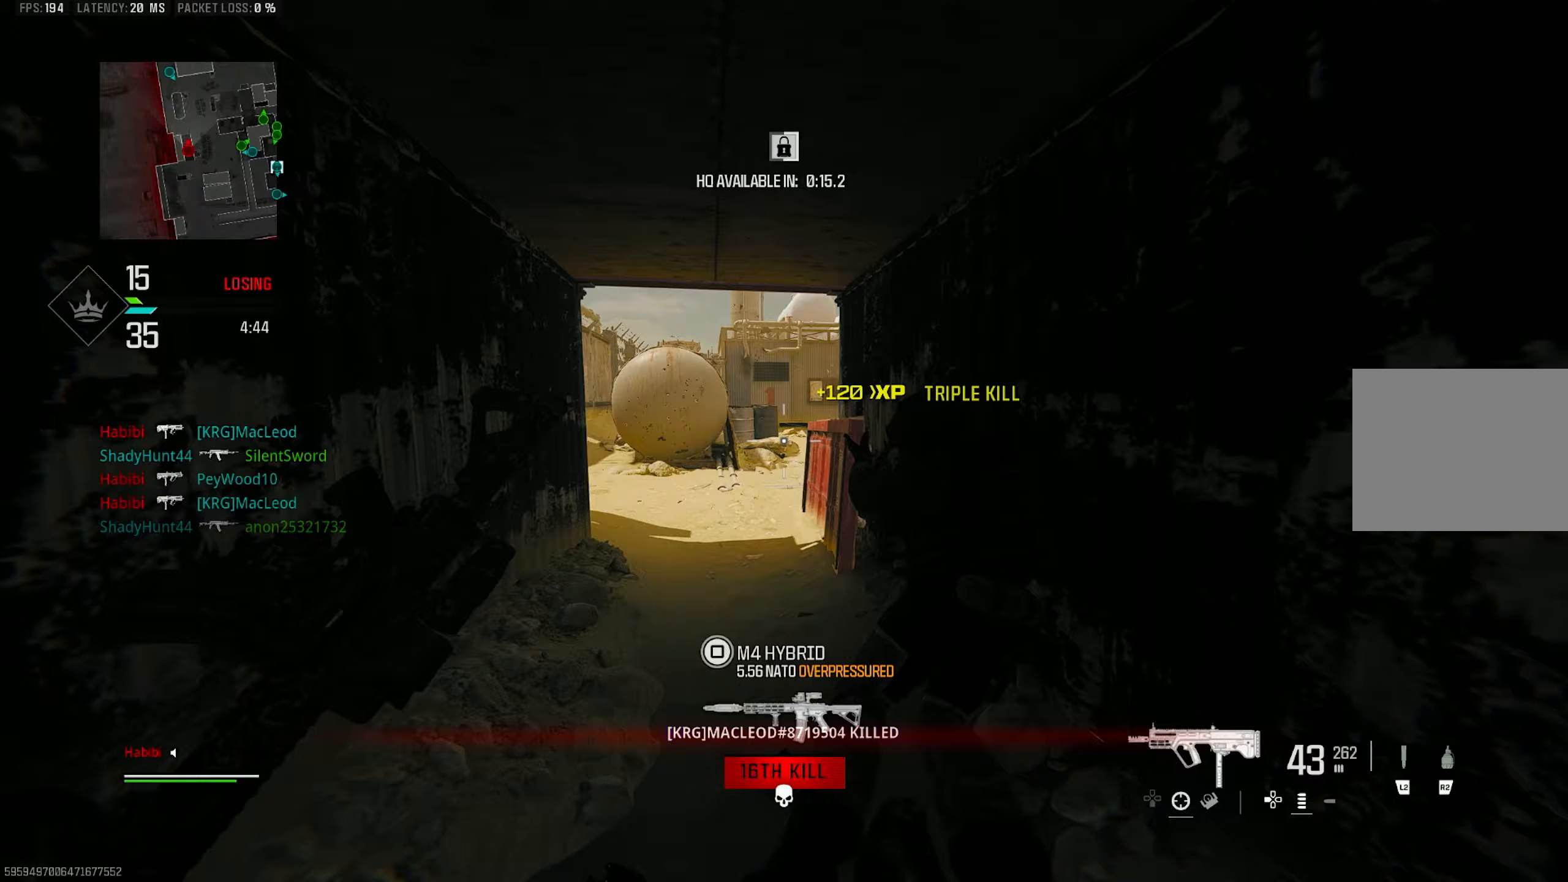
{"buttons": ["L3"], "left_stick": "up", "right_stick": "center", "events": [[17, "L3", "down"], [17, "R1", "up"], [83, "right_stick", "center"], [150, "L3", "up"], [317, "TRIANGLE", "down"], [383, "L3", "down"], [383, "TRIANGLE", "up"]]}
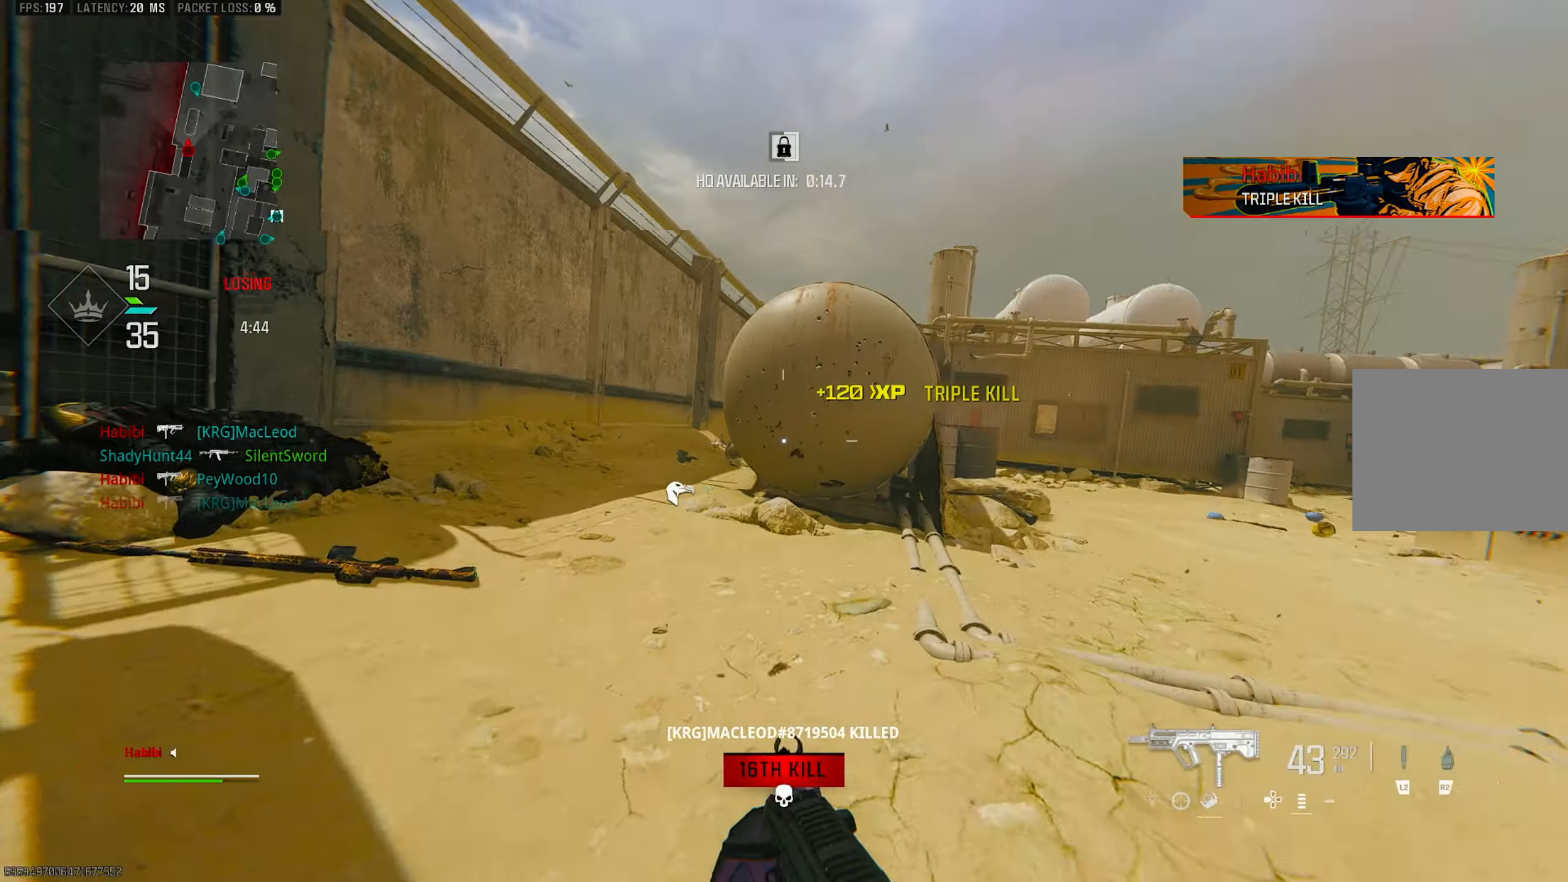
{"buttons": ["L3"], "left_stick": "up-left", "right_stick": "left", "events": [[17, "L3", "up"], [67, "right_stick", "left"], [117, "R3", "down"], [150, "right_stick", "center"], [217, "R3", "up"], [283, "R3", "down"], [317, "CROSS", "down"], [317, "left_stick", "up-left"], [417, "R3", "up"], [417, "right_stick", "left"], [450, "CROSS", "up"], [450, "L3", "down"]]}
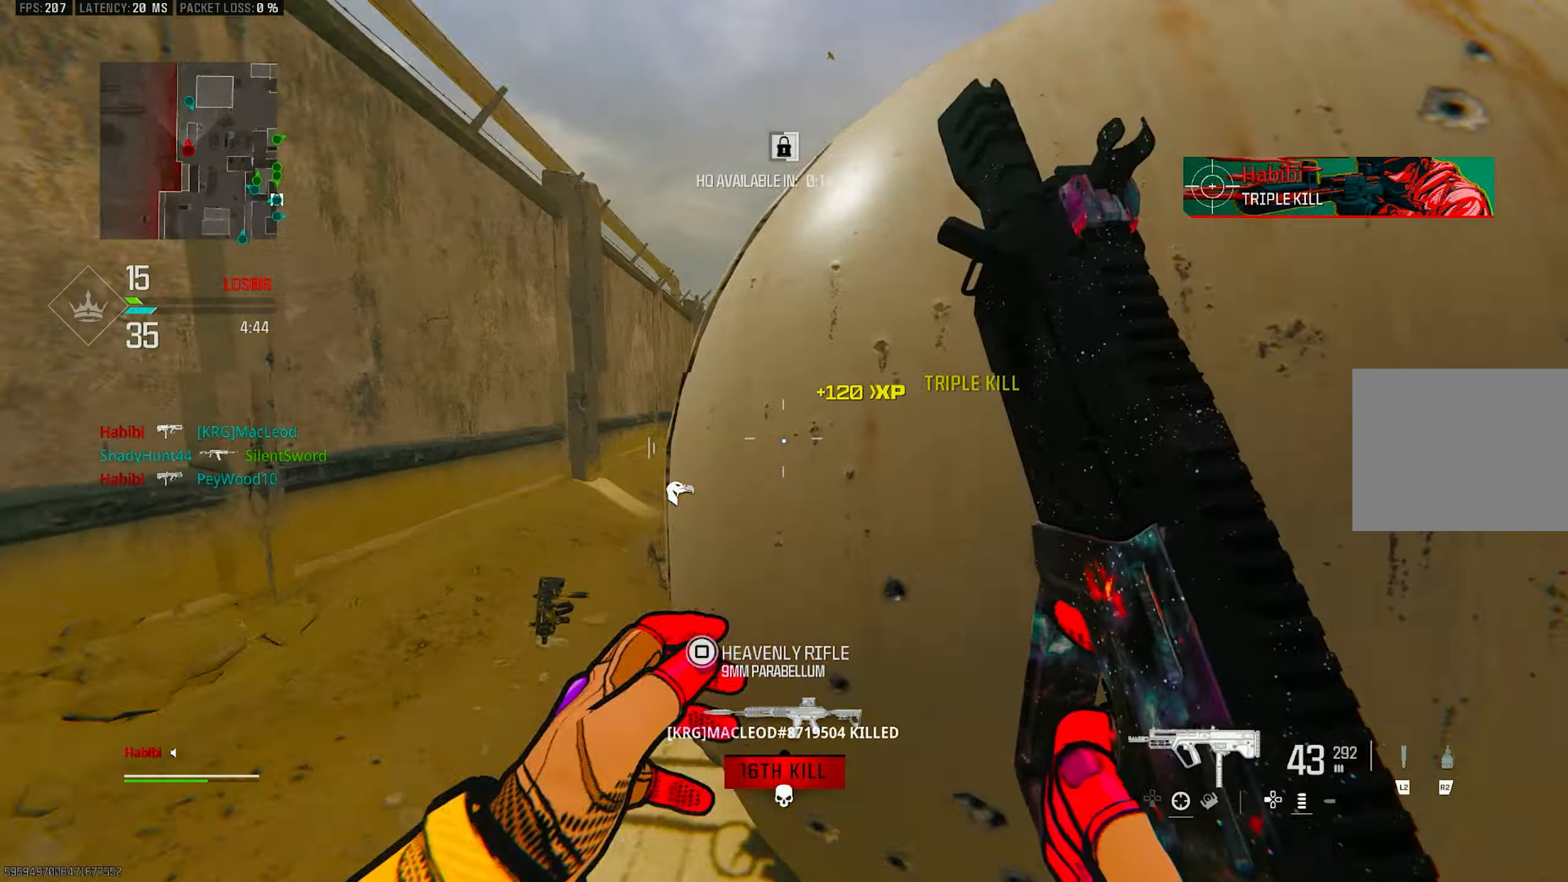
{"buttons": [], "left_stick": "up-left", "right_stick": "center", "events": [[50, "L3", "up"], [50, "right_stick", "center"], [217, "L3", "down"], [283, "right_stick", "right"], [317, "L3", "up"], [483, "right_stick", "center"]]}
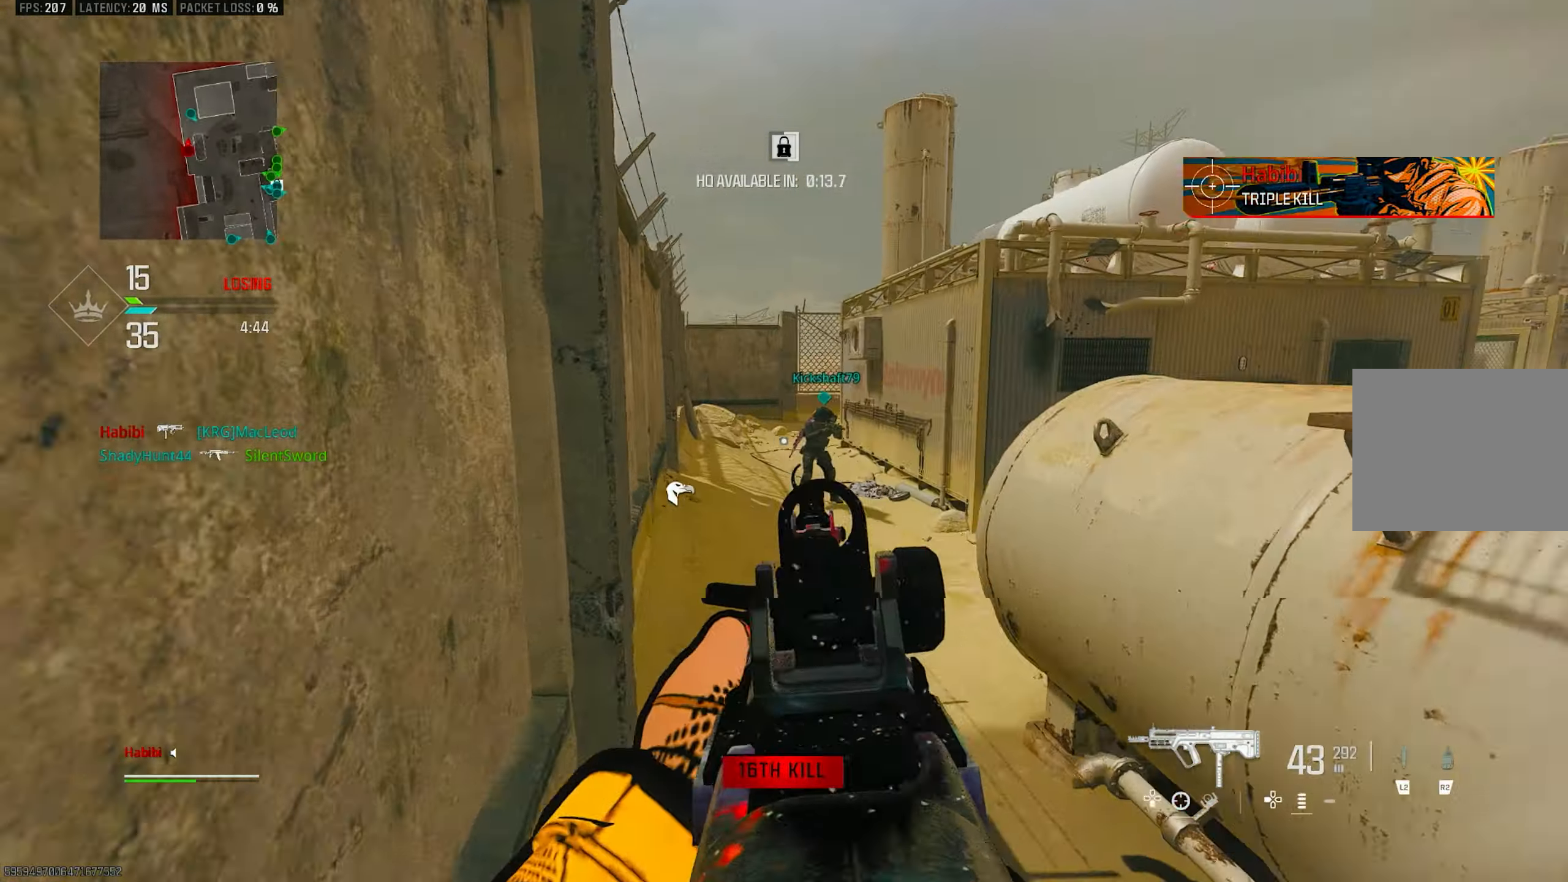
{"buttons": ["L1", "R1"], "left_stick": "up", "right_stick": "up-right", "events": [[150, "CROSS", "down"], [150, "left_stick", "up"], [183, "L1", "down"], [283, "CROSS", "up"], [350, "R1", "down"], [417, "right_stick", "up-right"]]}
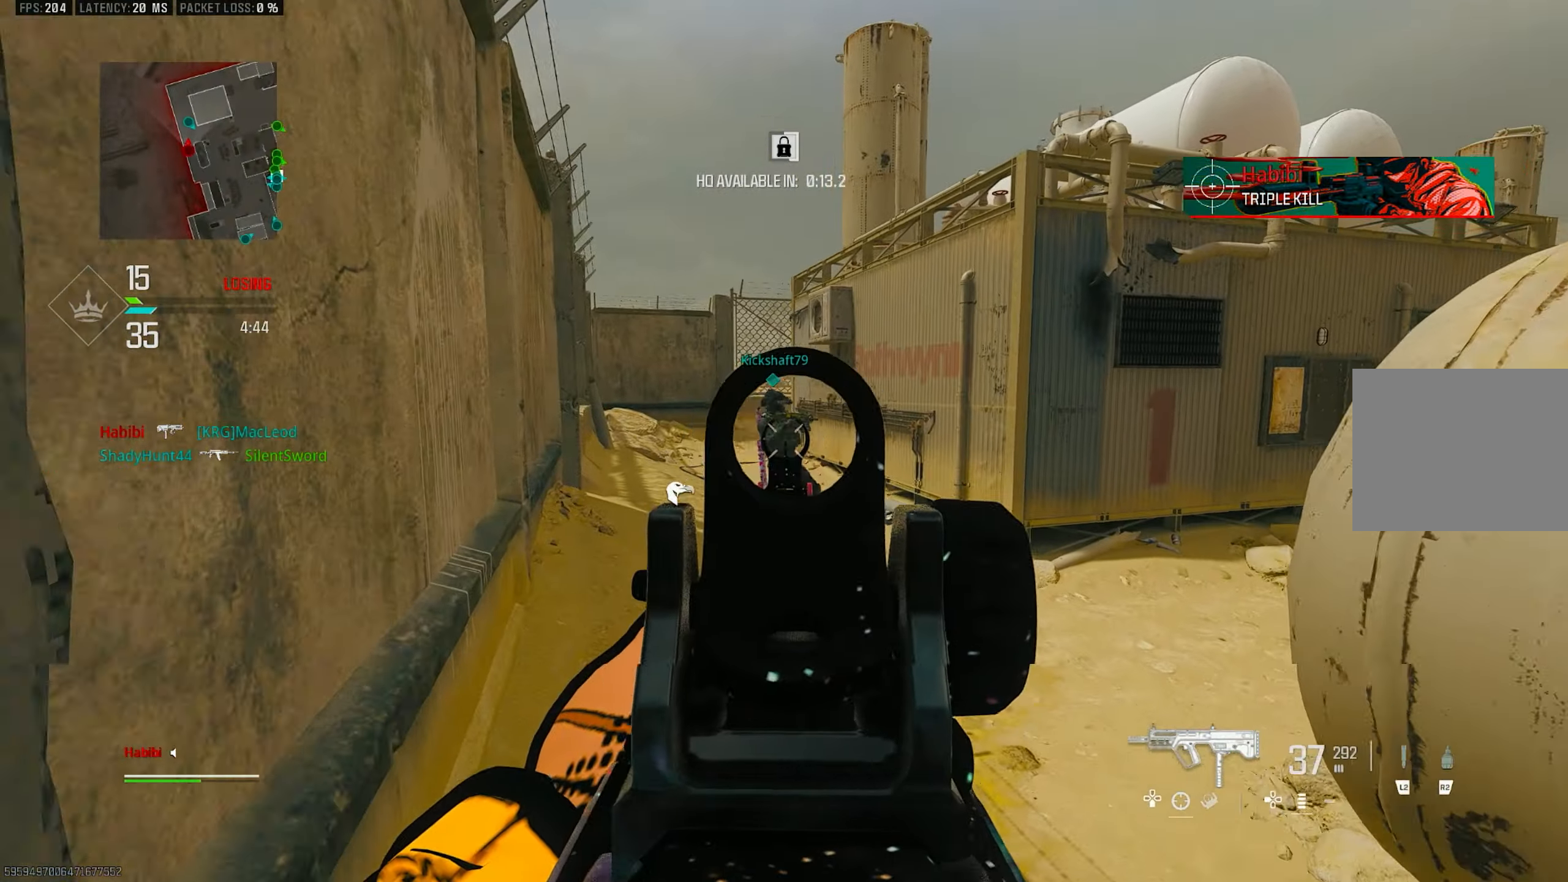
{"buttons": ["L1", "R1"], "left_stick": "right", "right_stick": "center", "events": [[17, "right_stick", "right"], [183, "right_stick", "center"], [383, "right_stick", "left"], [450, "left_stick", "right"], [483, "right_stick", "center"]]}
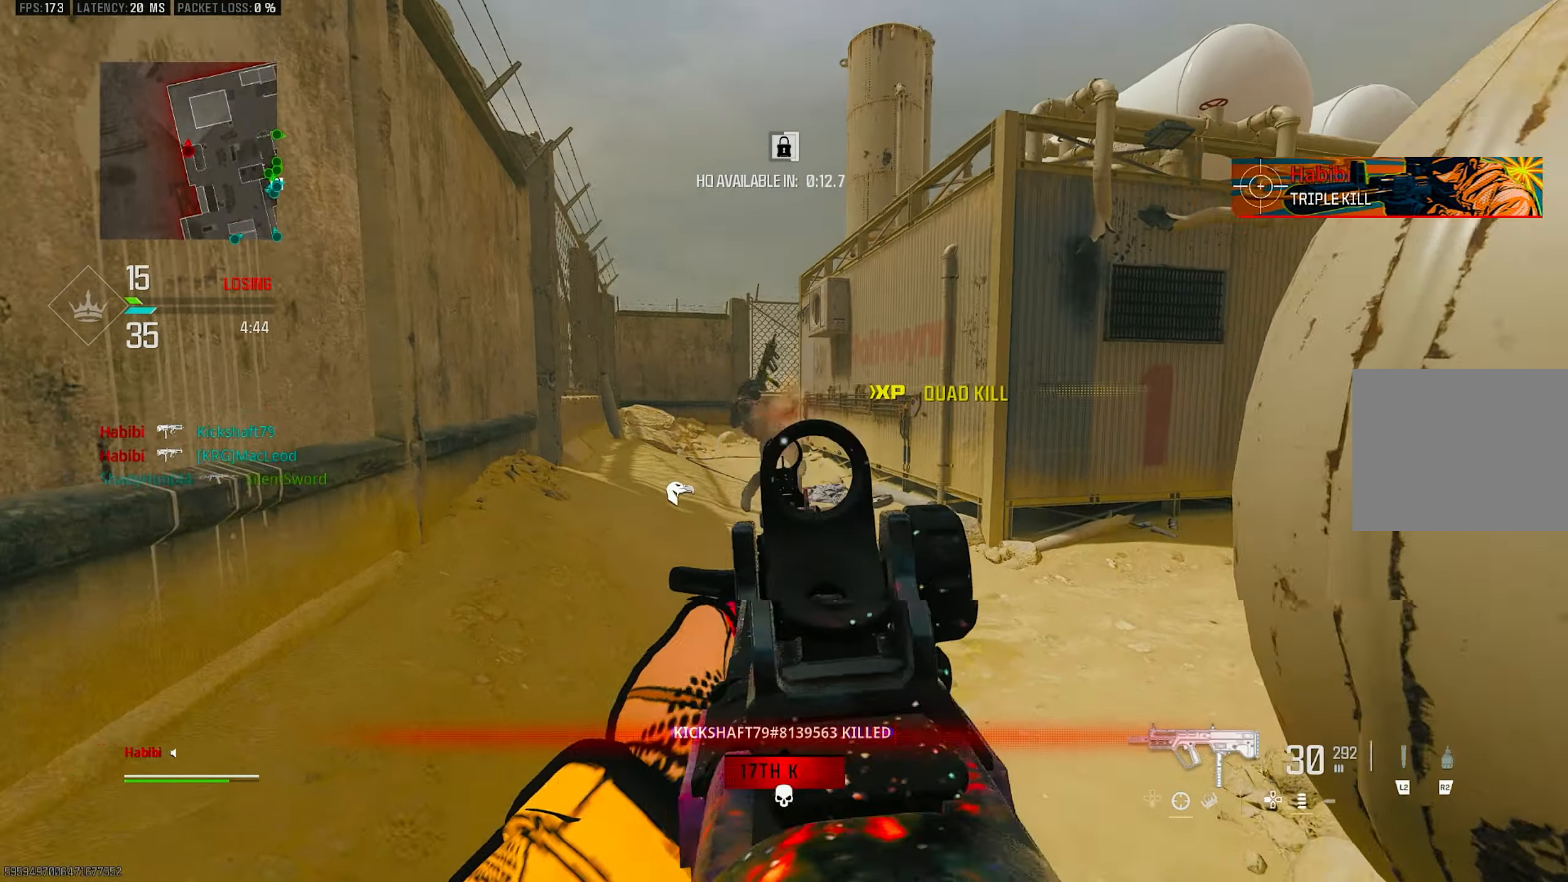
{"buttons": ["L3"], "left_stick": "up", "right_stick": "down", "events": [[183, "right_stick", "left"], [317, "right_stick", "center"], [350, "left_stick", "up"], [383, "L1", "up"], [383, "R1", "up"], [383, "right_stick", "down"], [450, "L3", "down"]]}
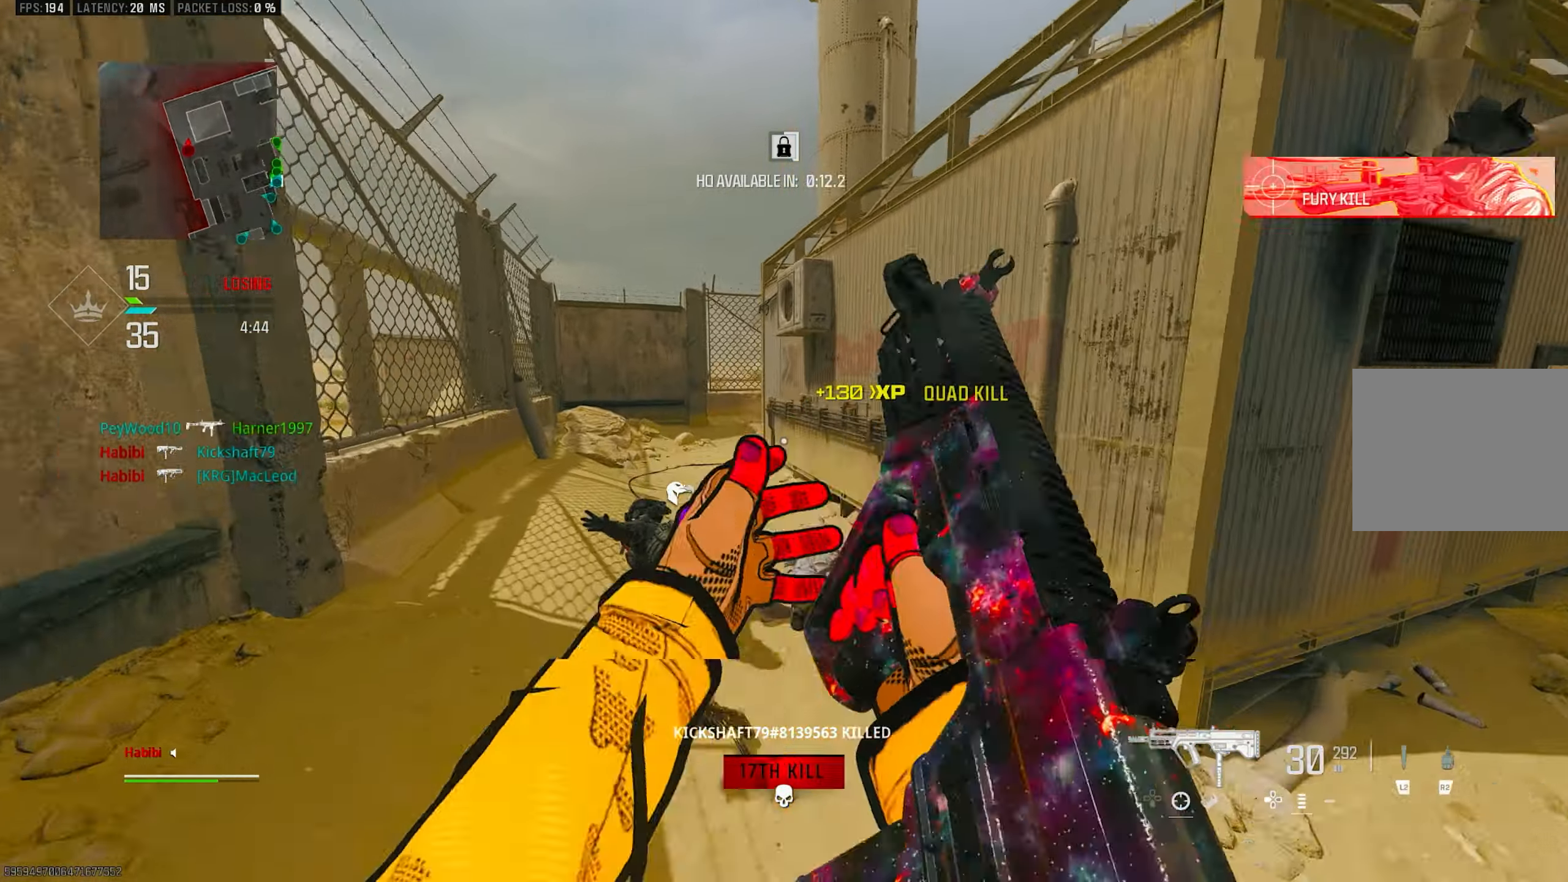
{"buttons": [], "left_stick": "up", "right_stick": "center", "events": [[83, "L3", "up"], [83, "right_stick", "center"], [183, "CROSS", "down"], [183, "SQUARE", "down"], [217, "SQUARE", "up"], [250, "CROSS", "up"]]}
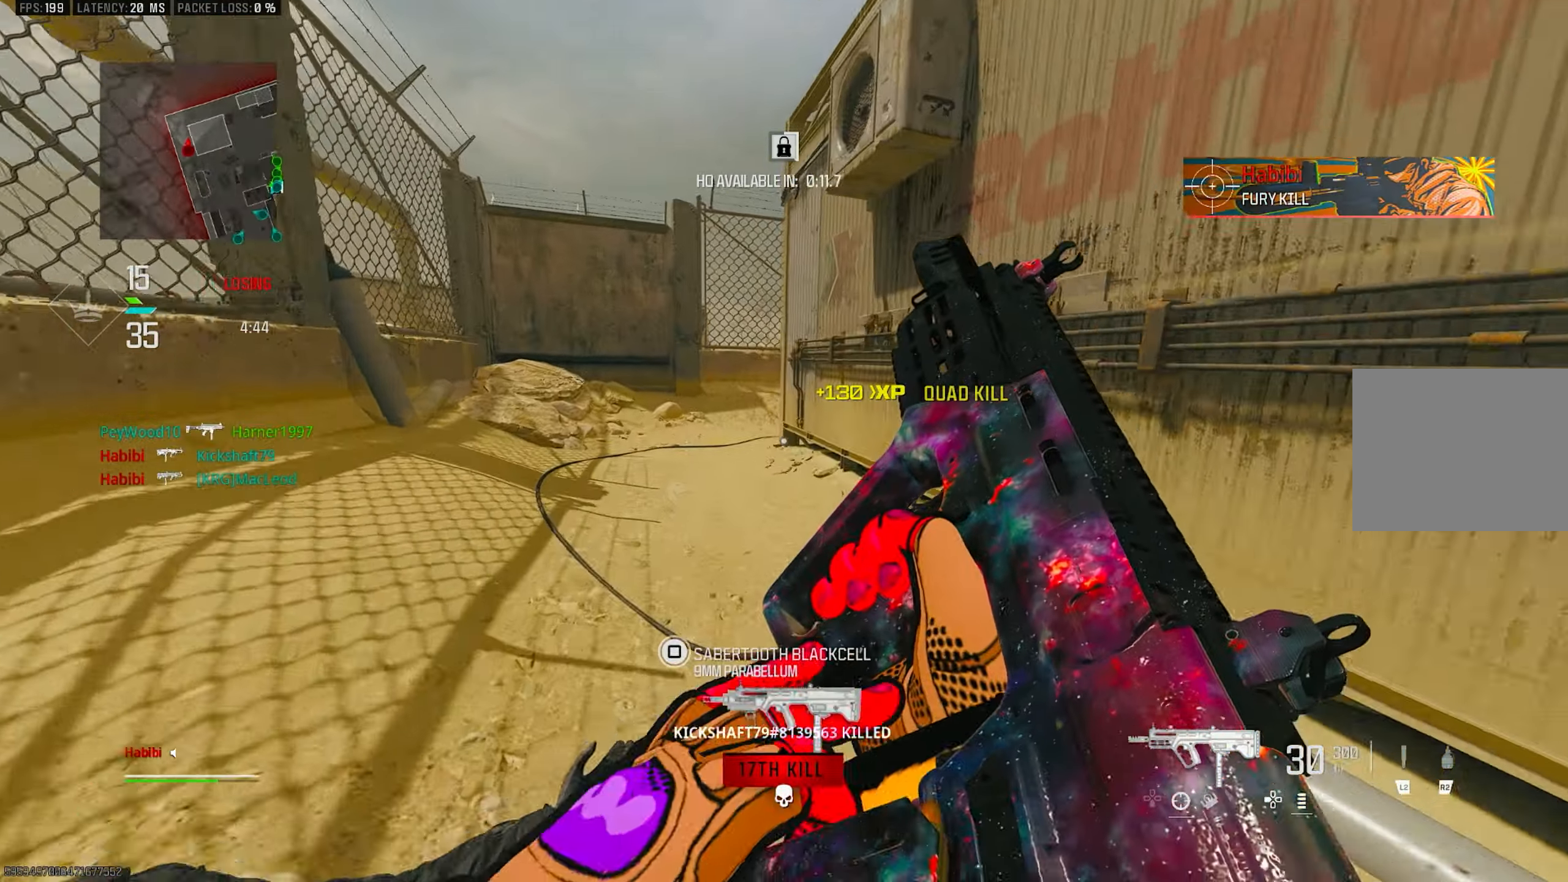
{"buttons": [], "left_stick": "up", "right_stick": "center", "events": []}
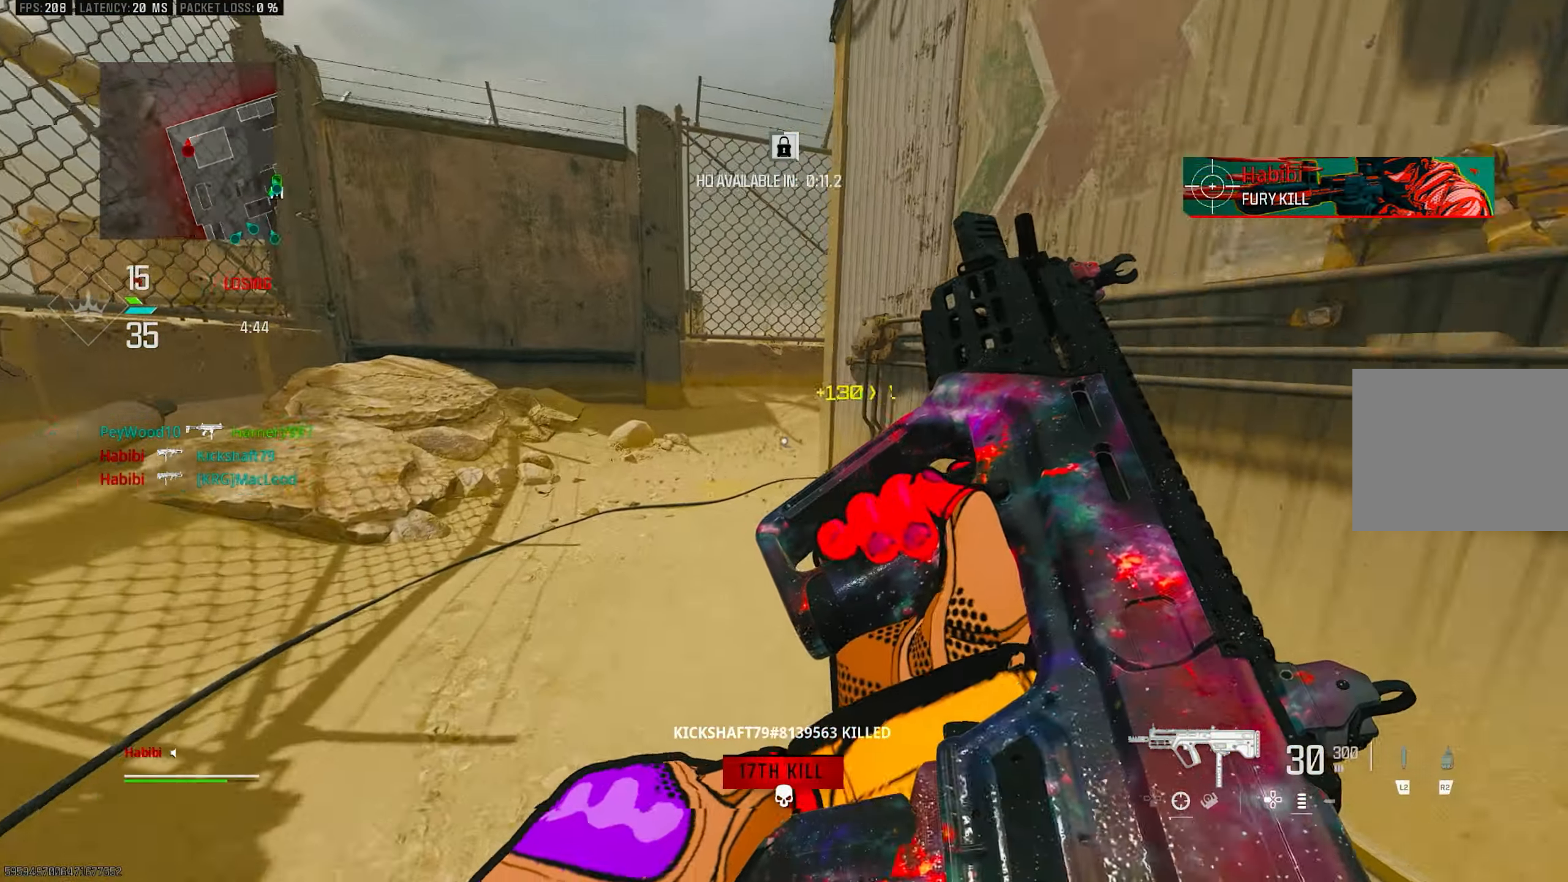
{"buttons": [], "left_stick": "up", "right_stick": "center", "events": []}
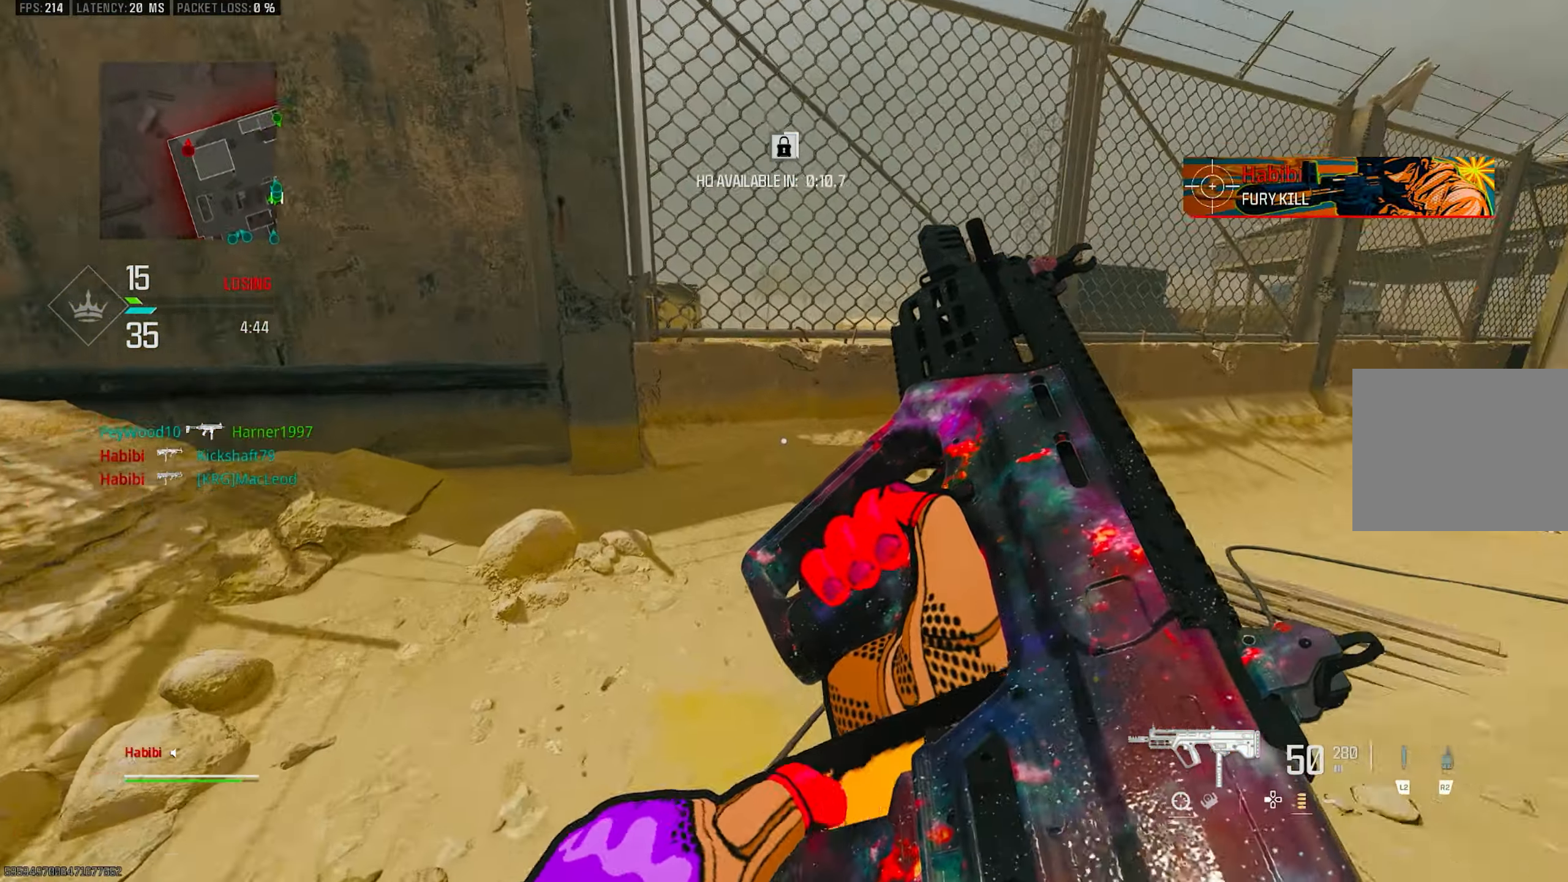
{"buttons": [], "left_stick": "up-right", "right_stick": "center", "events": [[483, "left_stick", "up-right"]]}
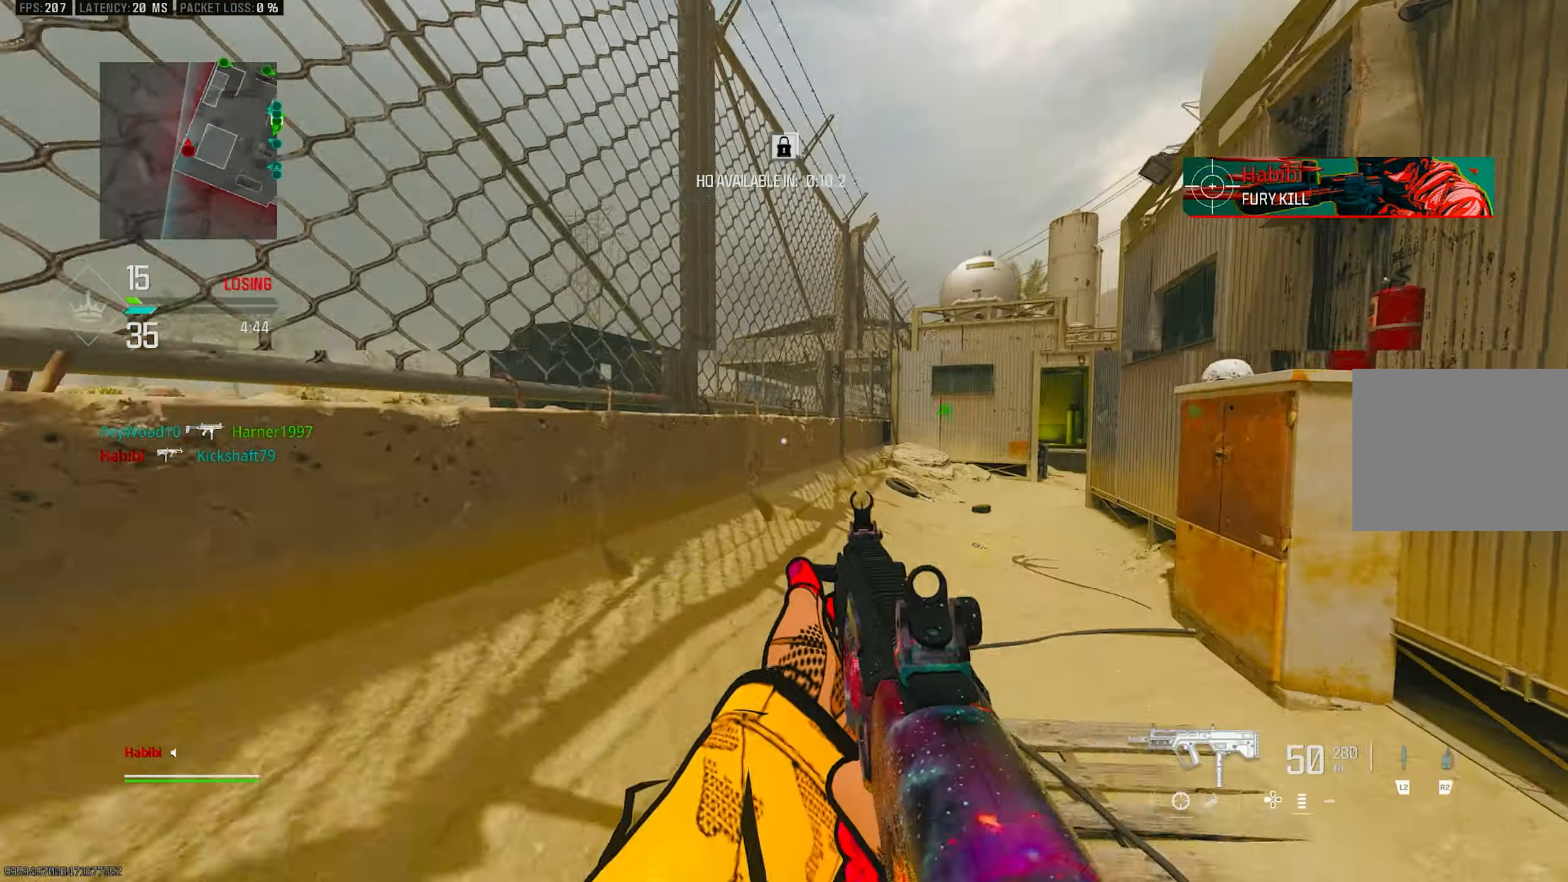
{"buttons": ["L3"], "left_stick": "up", "right_stick": "center", "events": [[250, "right_stick", "right"], [367, "right_stick", "up-right"], [384, "L3", "down"], [384, "left_stick", "up"], [484, "right_stick", "center"]]}
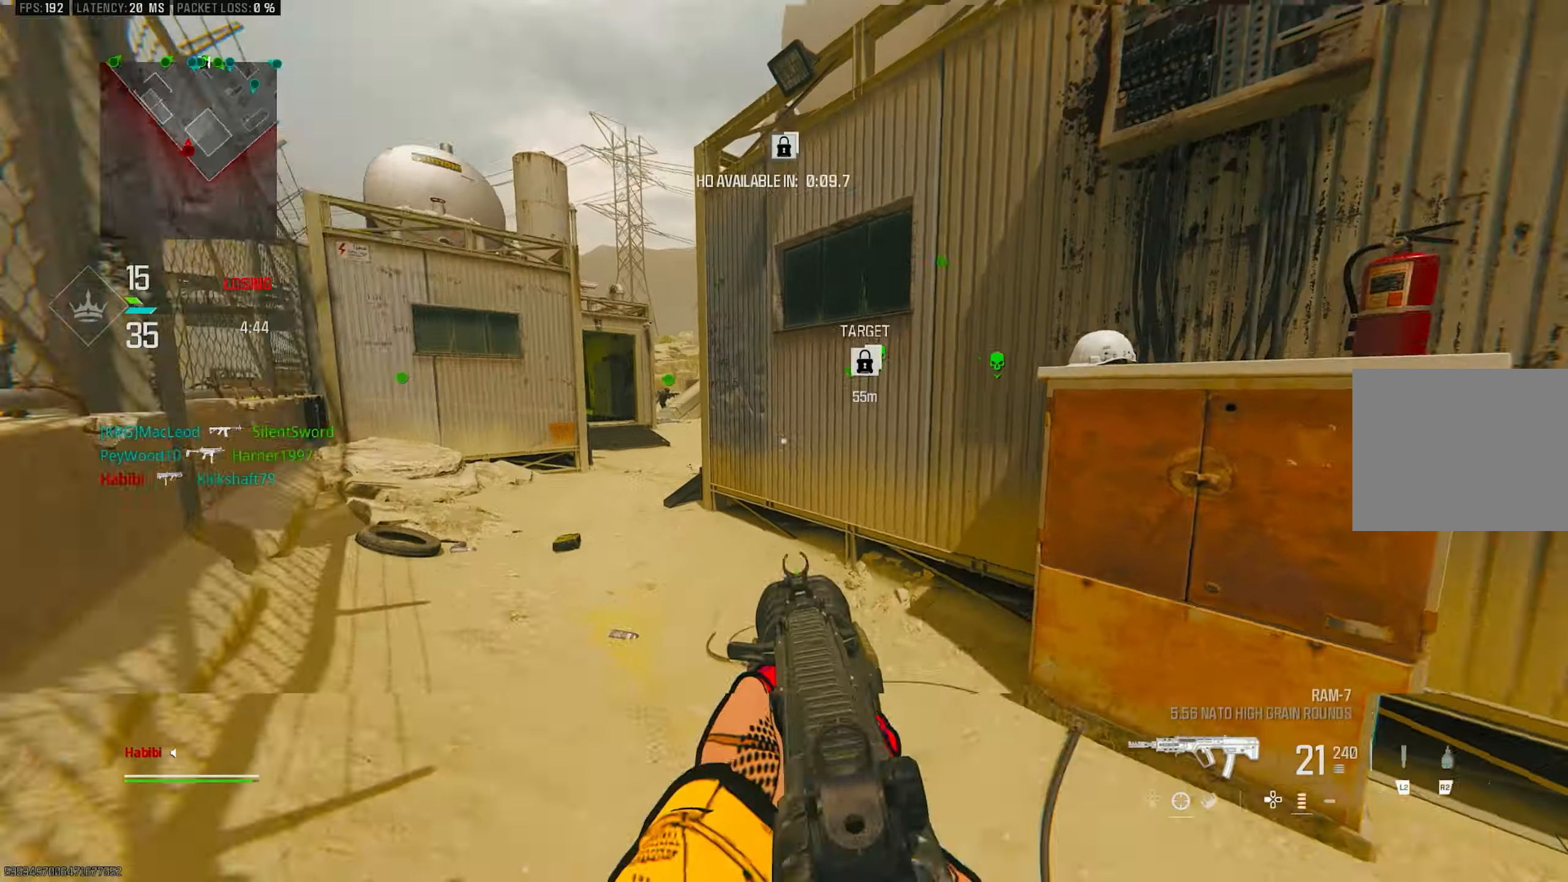
{"buttons": [], "left_stick": "right", "right_stick": "down-left", "events": [[17, "L3", "up"], [17, "TRIANGLE", "down"], [84, "TRIANGLE", "up"], [184, "L3", "down"], [250, "right_stick", "right"], [284, "left_stick", "up-right"], [317, "L3", "up"], [450, "left_stick", "right"], [484, "right_stick", "down-left"]]}
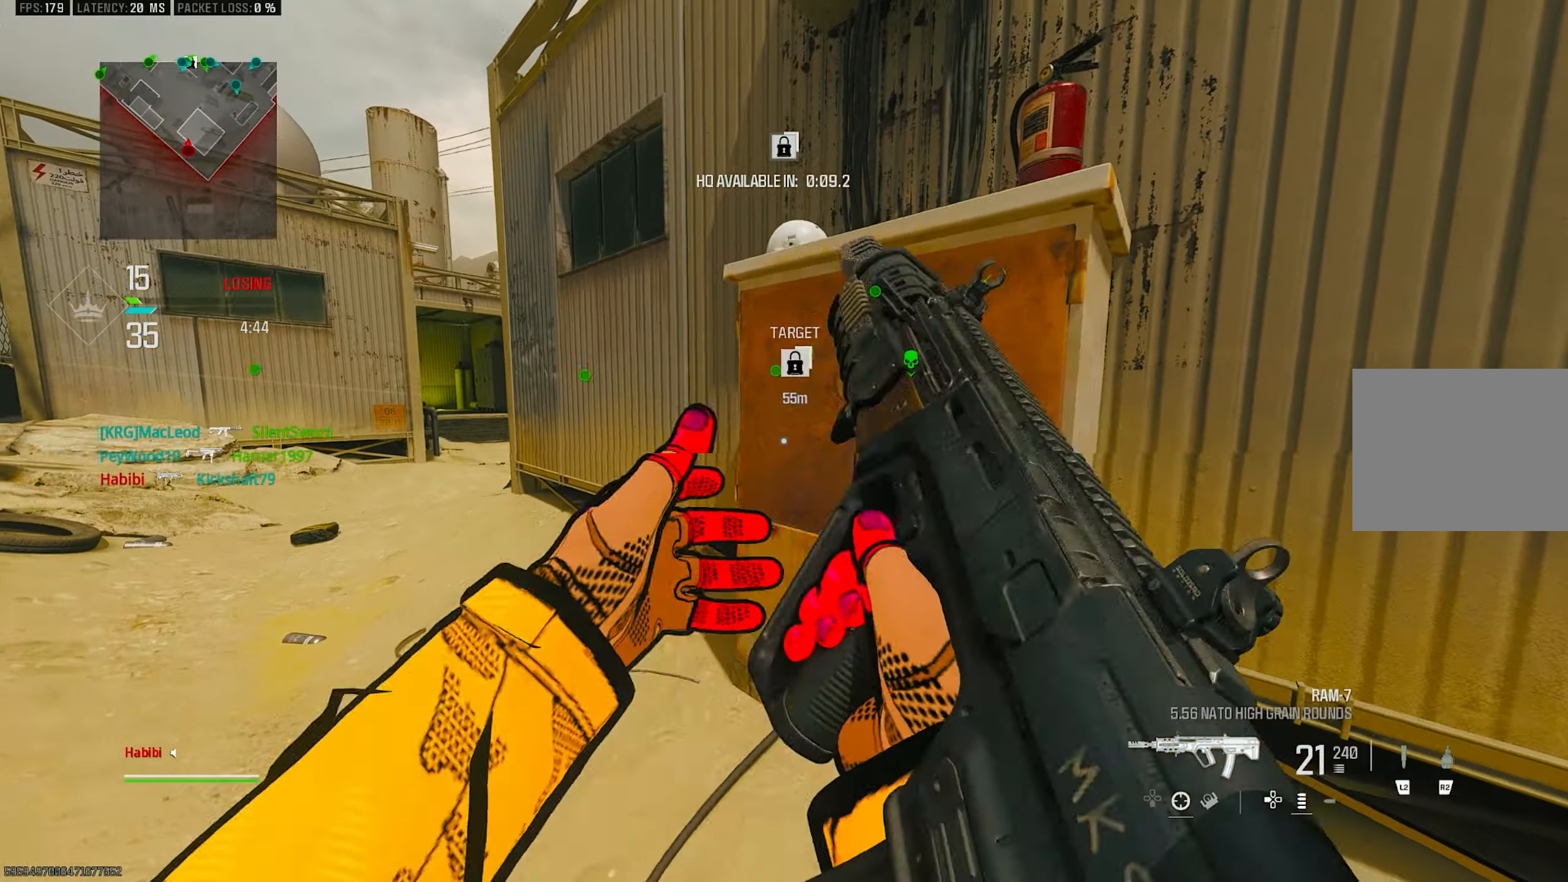
{"buttons": [], "left_stick": "left", "right_stick": "center", "events": [[17, "right_stick", "center"], [84, "SQUARE", "down"], [117, "SQUARE", "up"], [184, "SQUARE", "down"], [250, "SQUARE", "up"], [417, "left_stick", "left"]]}
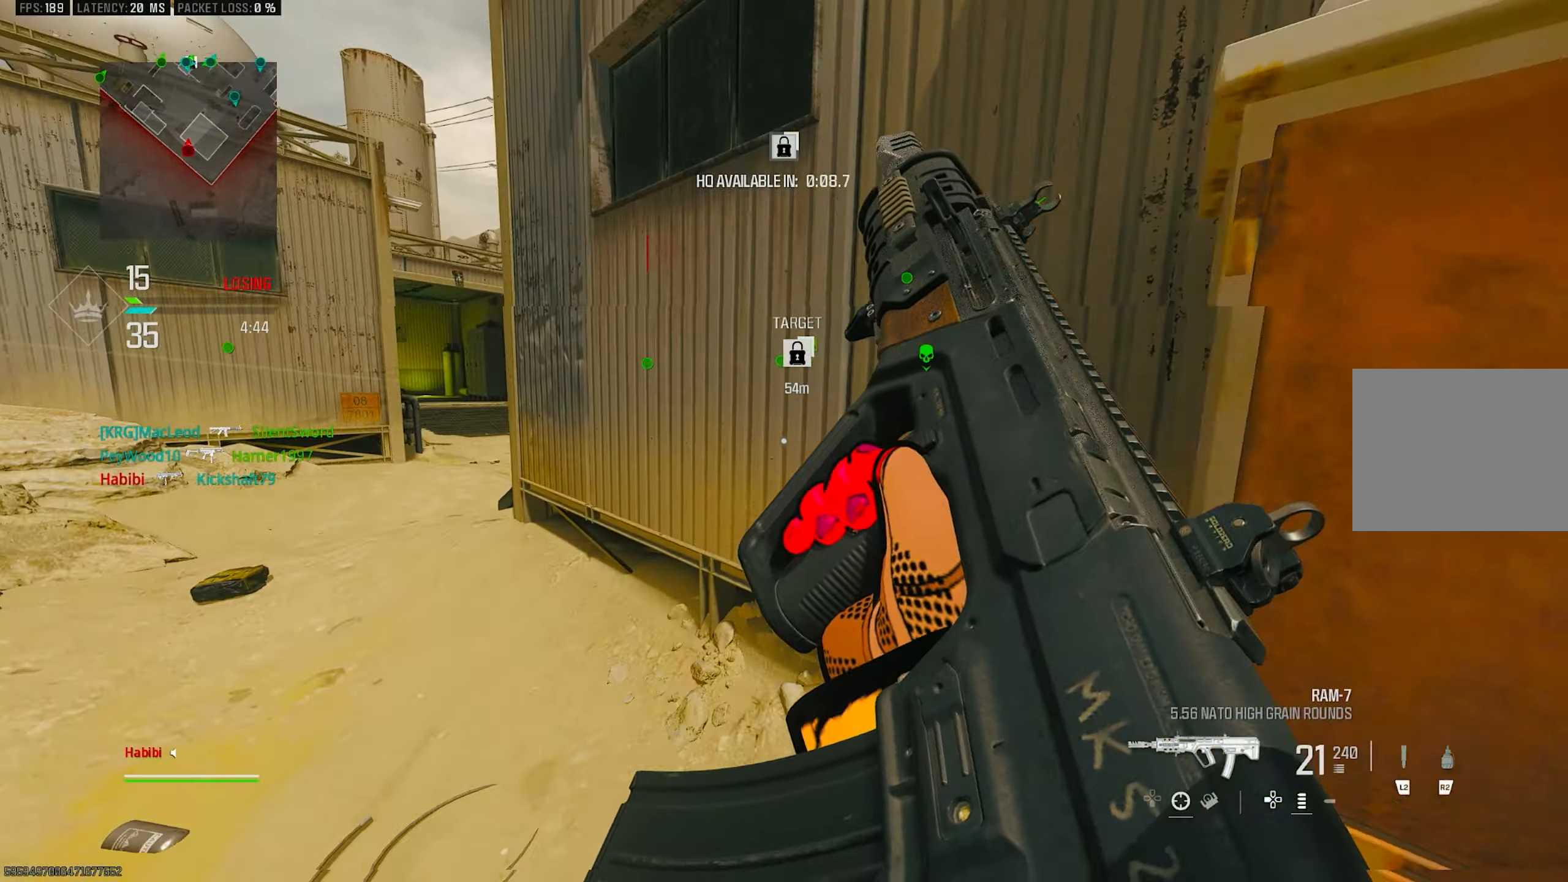
{"buttons": [], "left_stick": "up-right", "right_stick": "center", "events": [[150, "left_stick", "up-left"], [317, "left_stick", "up-right"]]}
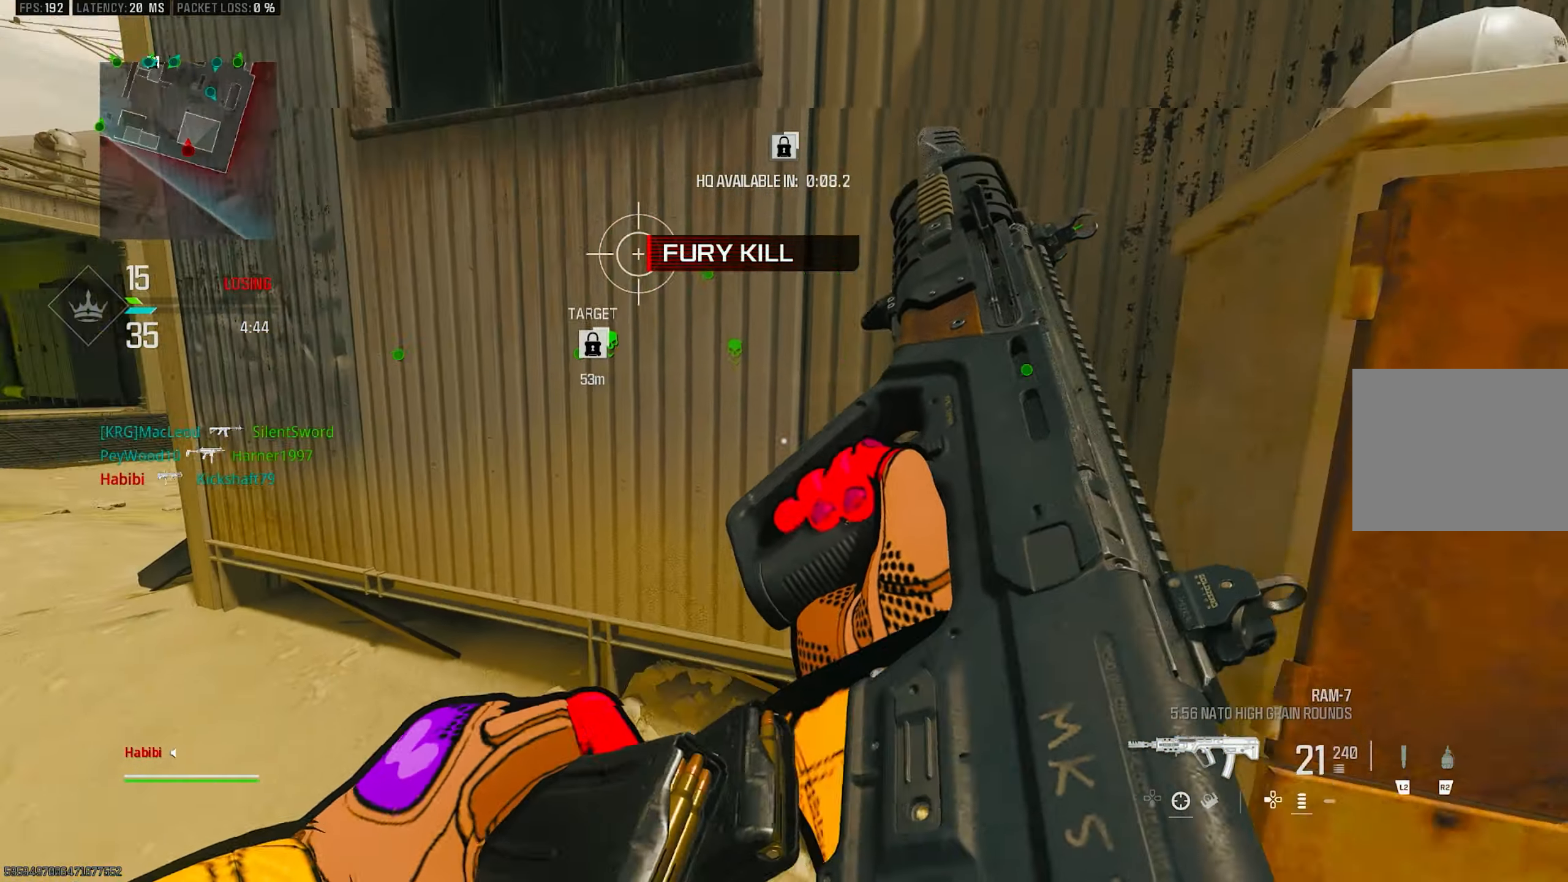
{"buttons": [], "left_stick": "right", "right_stick": "right", "events": [[117, "left_stick", "down-left"], [284, "right_stick", "right"], [417, "left_stick", "right"]]}
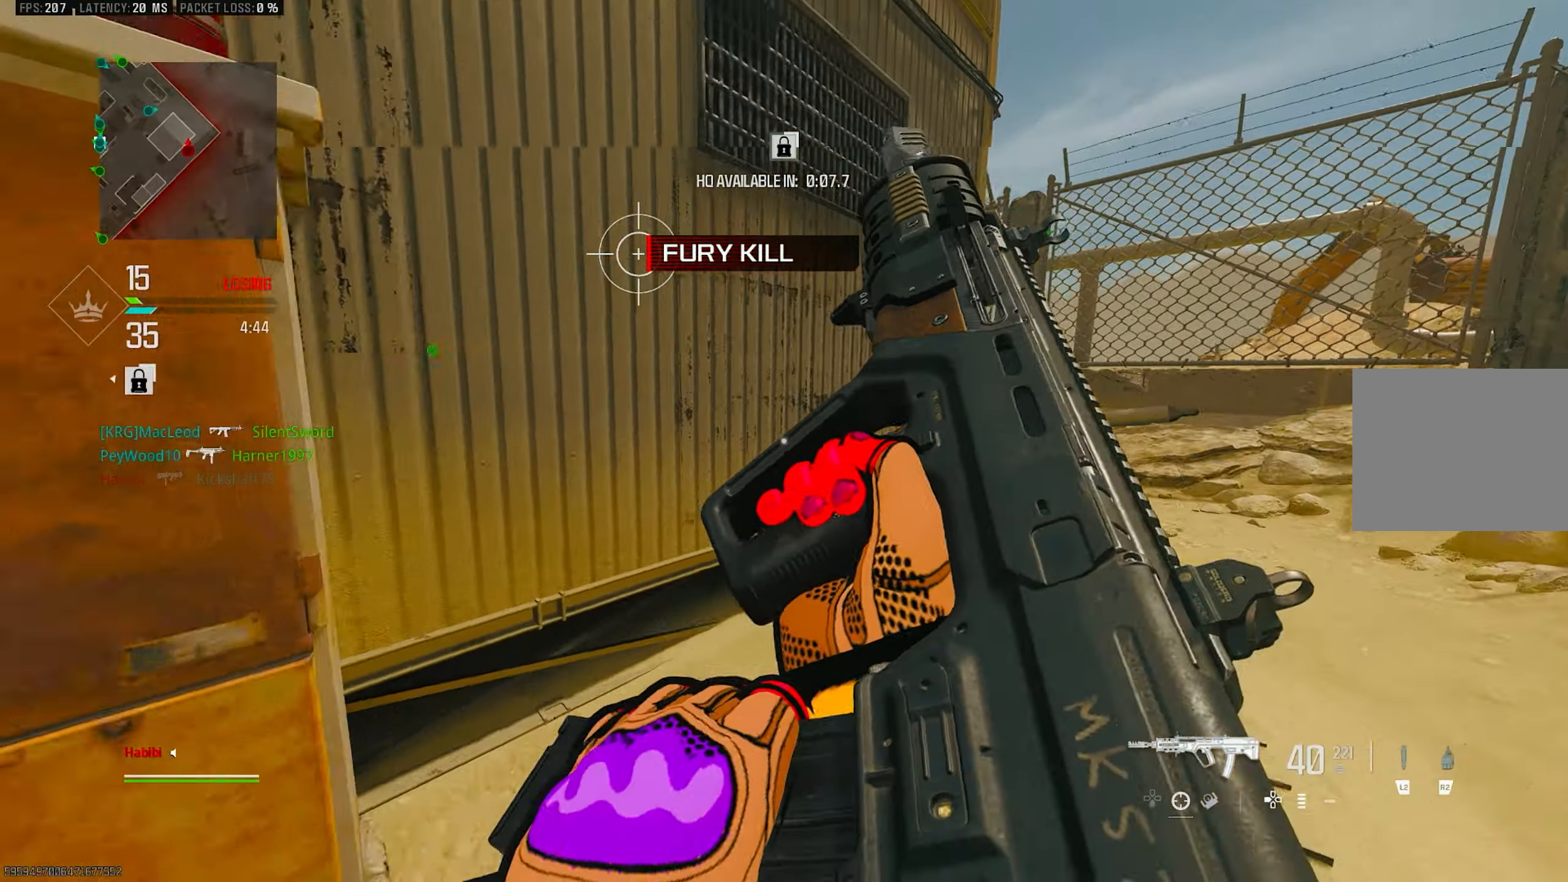
{"buttons": [], "left_stick": "up-right", "right_stick": "right", "events": [[250, "left_stick", "up-right"], [284, "right_stick", "center"], [450, "right_stick", "right"]]}
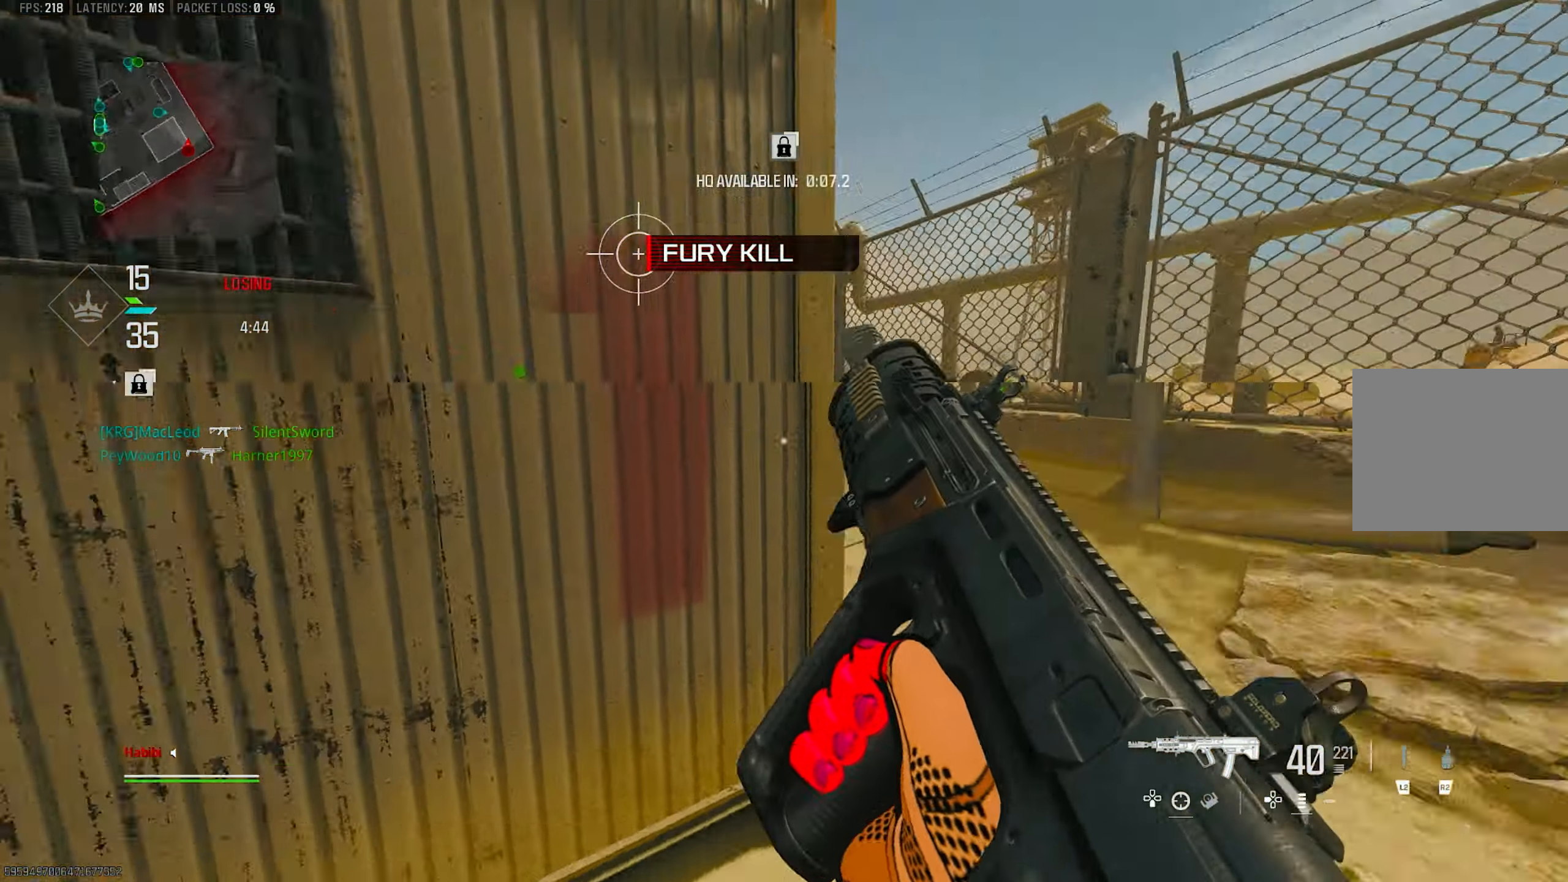
{"buttons": ["L1"], "left_stick": "up-right", "right_stick": "left", "events": [[150, "L3", "down"], [150, "left_stick", "up"], [150, "right_stick", "center"], [250, "right_stick", "left"], [284, "L3", "up"], [284, "left_stick", "up-right"], [317, "CROSS", "down"], [350, "L1", "down"], [450, "CROSS", "up"]]}
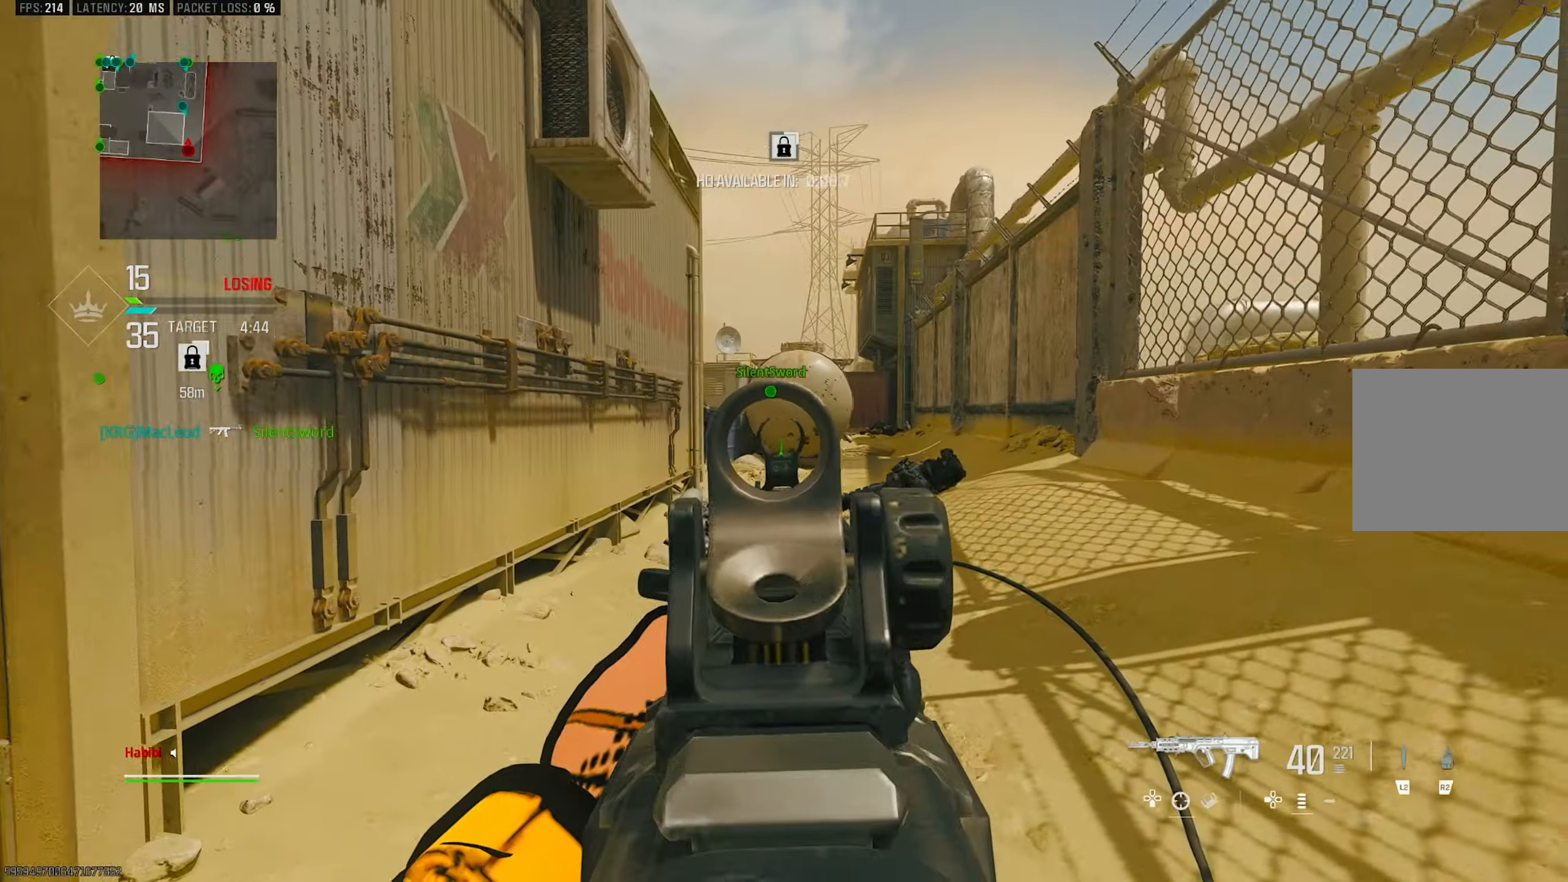
{"buttons": ["L1"], "left_stick": "up-right", "right_stick": "left", "events": [[17, "right_stick", "center"], [150, "right_stick", "left"]]}
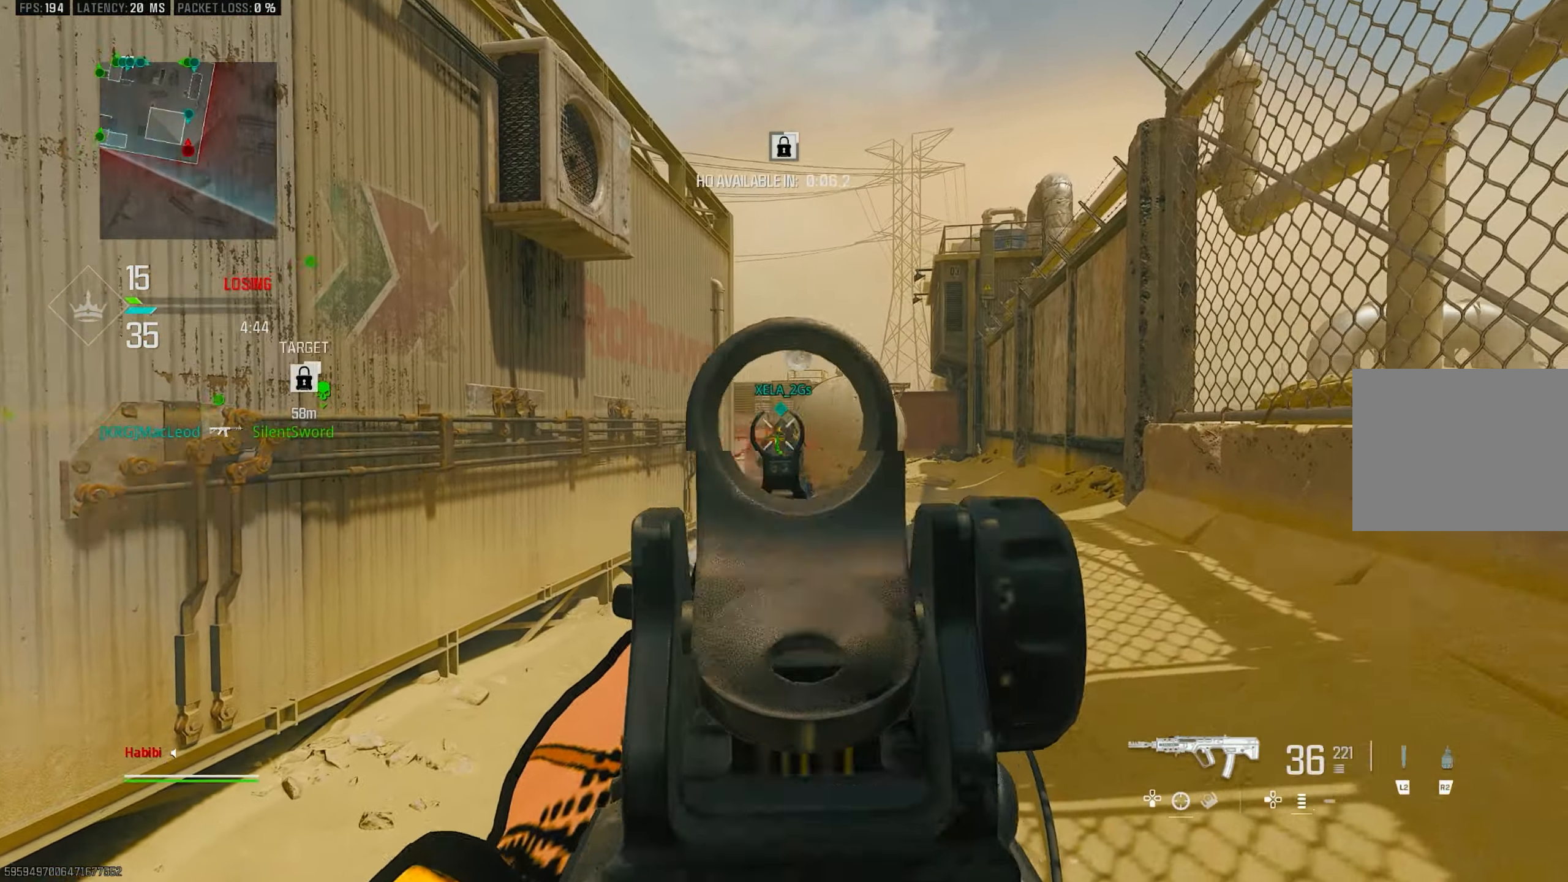
{"buttons": ["L1", "R1"], "left_stick": "left", "right_stick": "down-right", "events": [[217, "R1", "down"], [317, "left_stick", "left"], [317, "right_stick", "center"], [434, "right_stick", "down-right"]]}
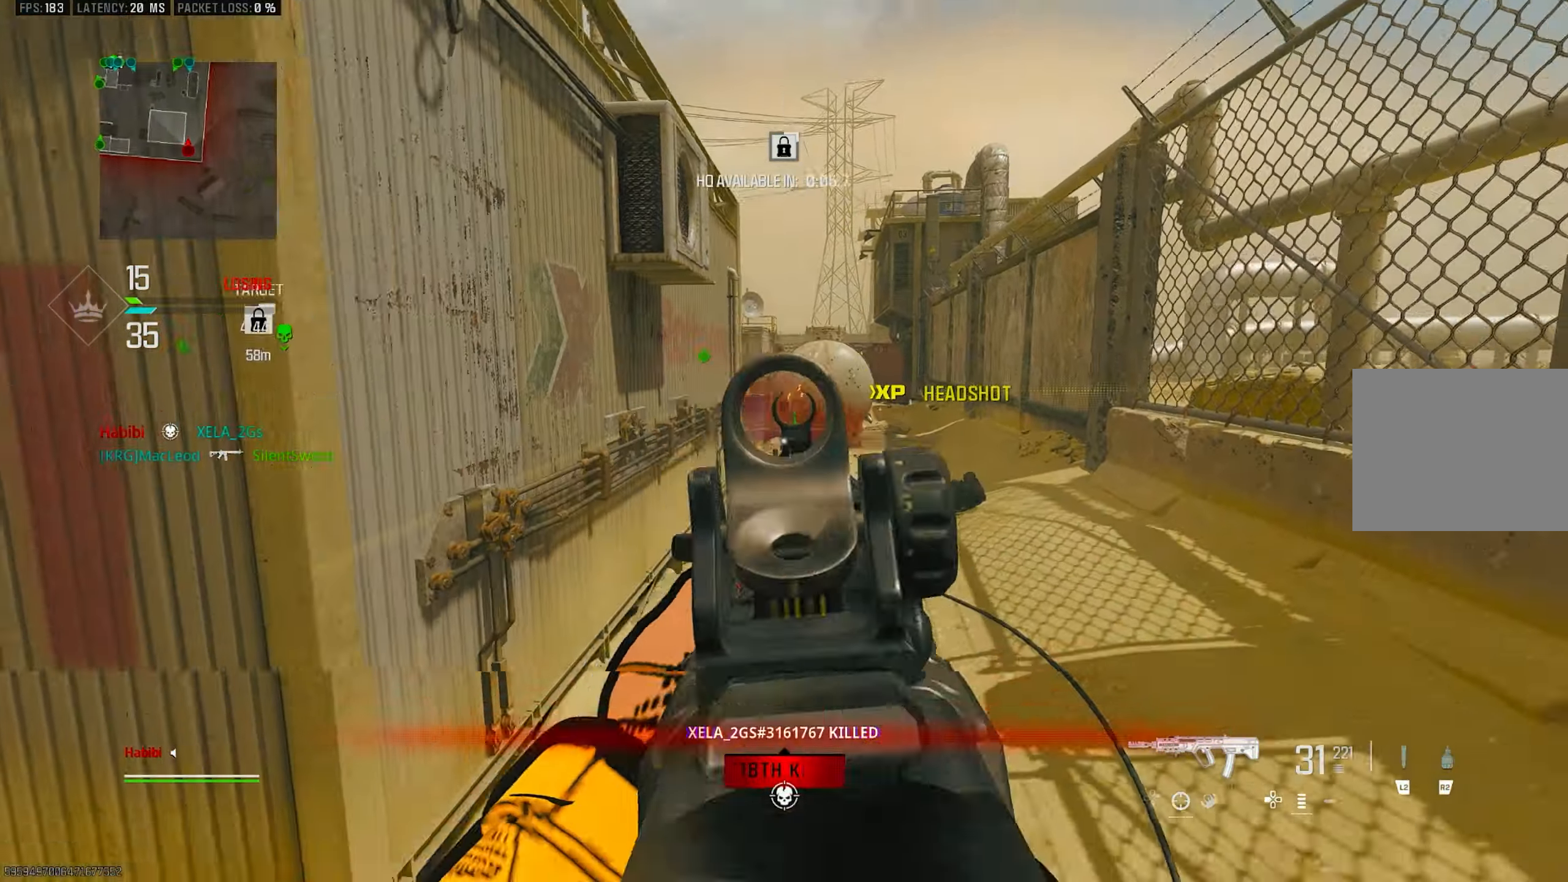
{"buttons": [], "left_stick": "up-left", "right_stick": "center", "events": [[34, "right_stick", "down"], [84, "CROSS", "down"], [184, "CROSS", "up"], [384, "L1", "up"], [384, "right_stick", "down-right"], [417, "R1", "up"], [450, "left_stick", "up-left"], [484, "right_stick", "center"]]}
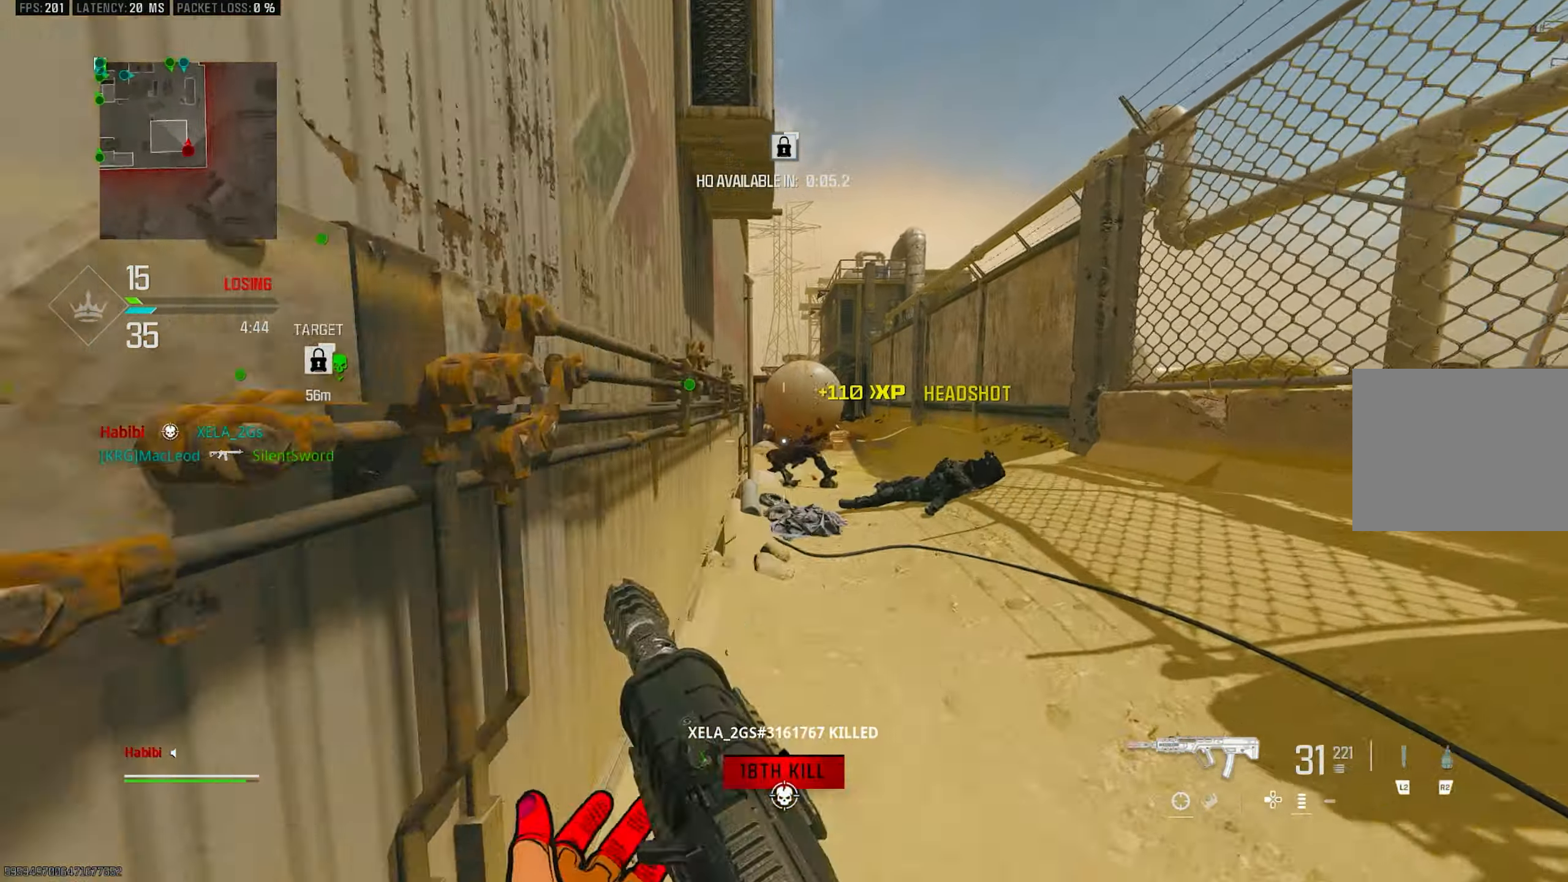
{"buttons": [], "left_stick": "up", "right_stick": "center", "events": [[17, "left_stick", "up"], [17, "right_stick", "right"], [117, "L3", "down"], [117, "right_stick", "center"], [250, "L3", "up"], [283, "TRIANGLE", "down"], [316, "TRIANGLE", "up"], [383, "TRIANGLE", "down"], [483, "TRIANGLE", "up"]]}
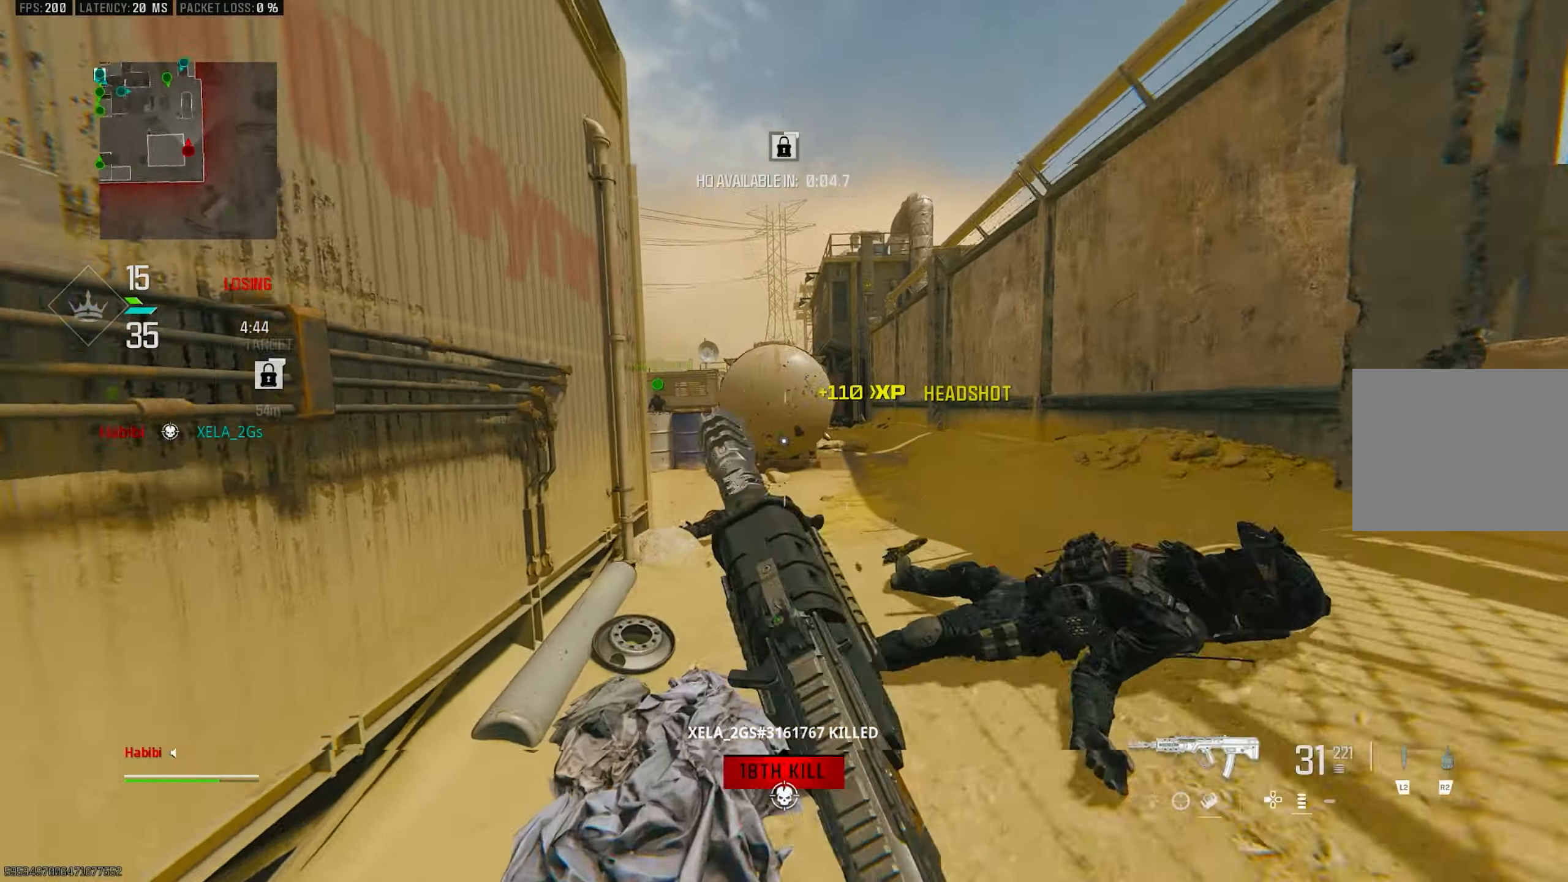
{"buttons": ["R3"], "left_stick": "up-right", "right_stick": "left", "events": [[16, "L3", "down"], [150, "L3", "up"], [283, "R3", "down"], [383, "R3", "up"], [383, "right_stick", "left"], [483, "R3", "down"], [483, "left_stick", "up-right"]]}